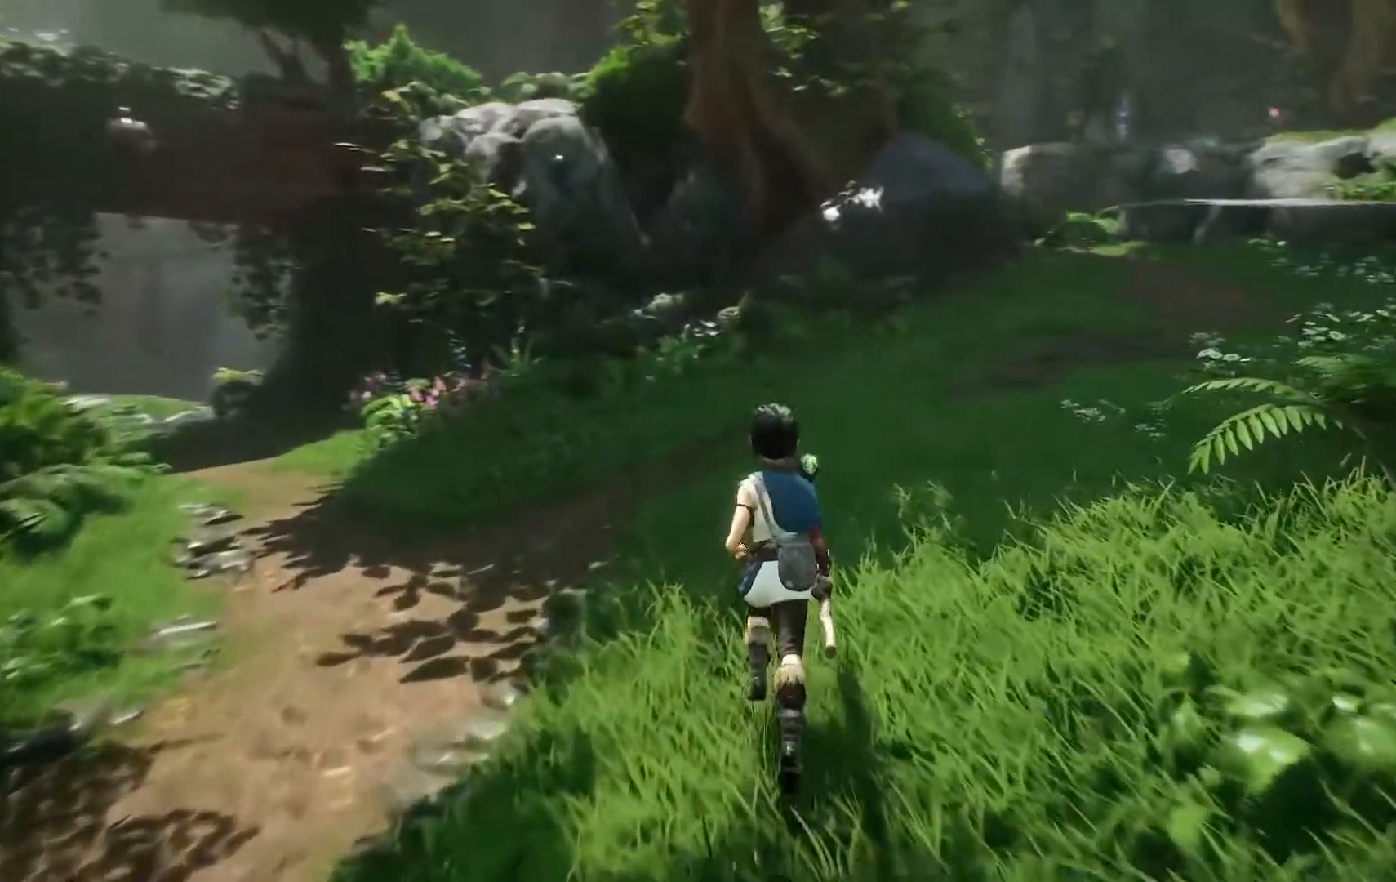
Gameplay with a controller (Xbox layout); each line is a JSON object with the inputs held at the frame after it. "events" lists button and stick changes between this image and that frame as [ms after this image, input, new state], when the widget could be followed in between.
{"buttons": [], "left_stick": "up", "right_stick": "center", "events": [[401, "right_stick", "center"]]}
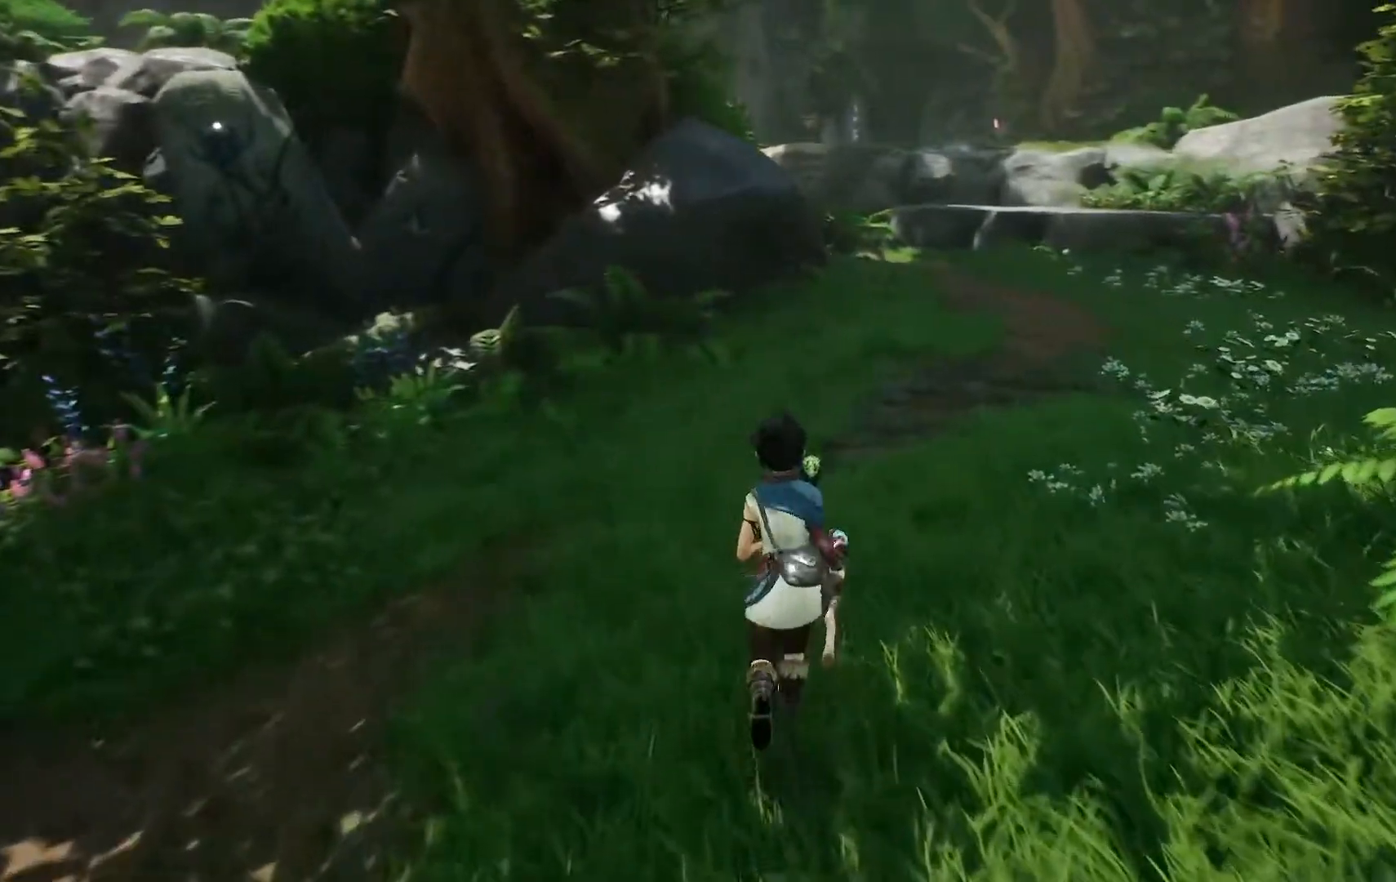
{"buttons": ["Y"], "left_stick": "up-right", "right_stick": "center", "events": [[50, "left_stick", "up-right"], [267, "Y", "down"], [367, "Y", "up"], [467, "Y", "down"]]}
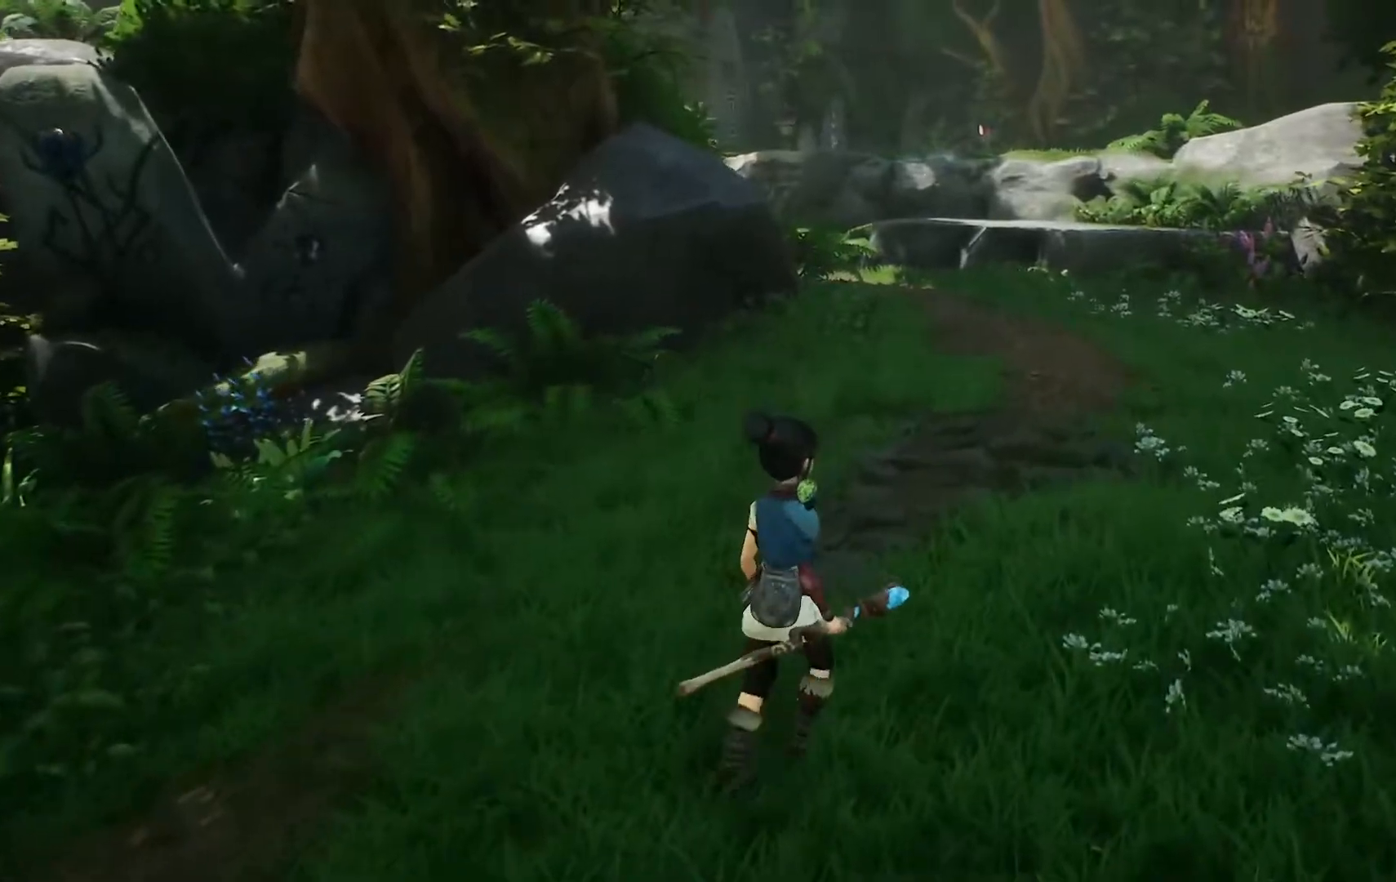
{"buttons": [], "left_stick": "up-right", "right_stick": "center", "events": [[50, "Y", "up"]]}
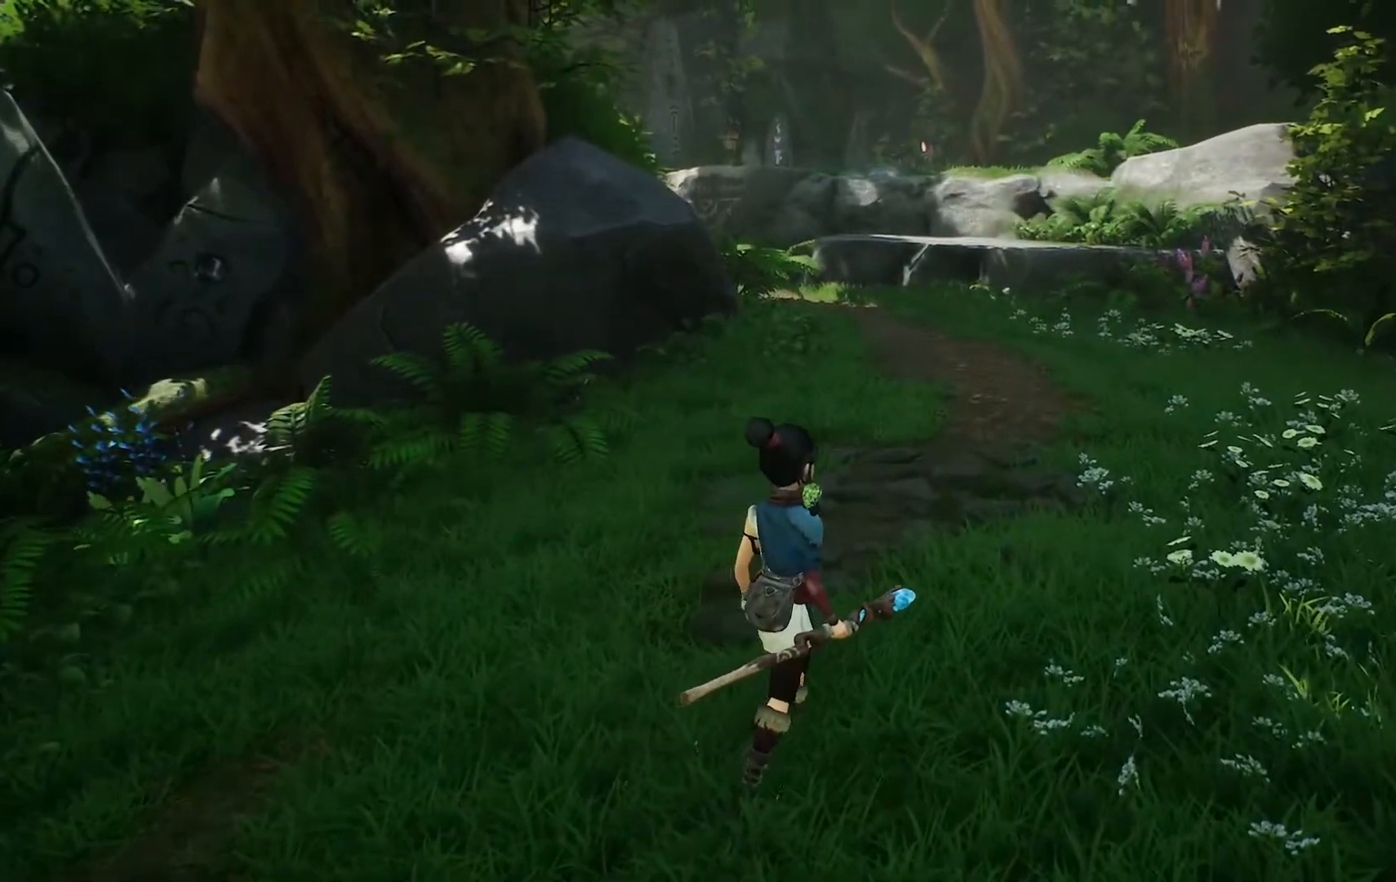
{"buttons": [], "left_stick": "up", "right_stick": "right", "events": [[183, "right_stick", "right"], [317, "left_stick", "up"]]}
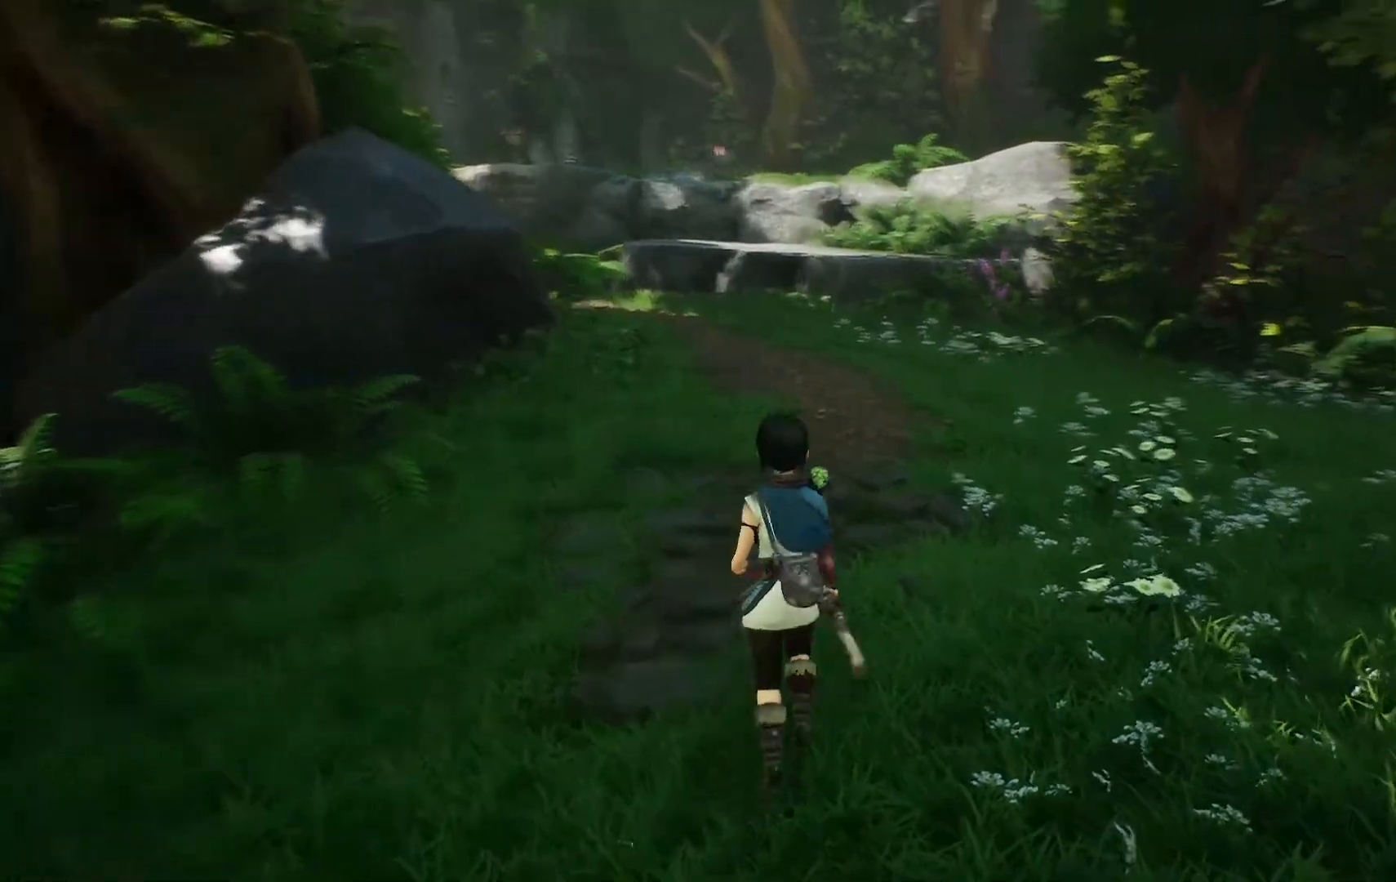
{"buttons": [], "left_stick": "up", "right_stick": "center", "events": [[267, "right_stick", "center"]]}
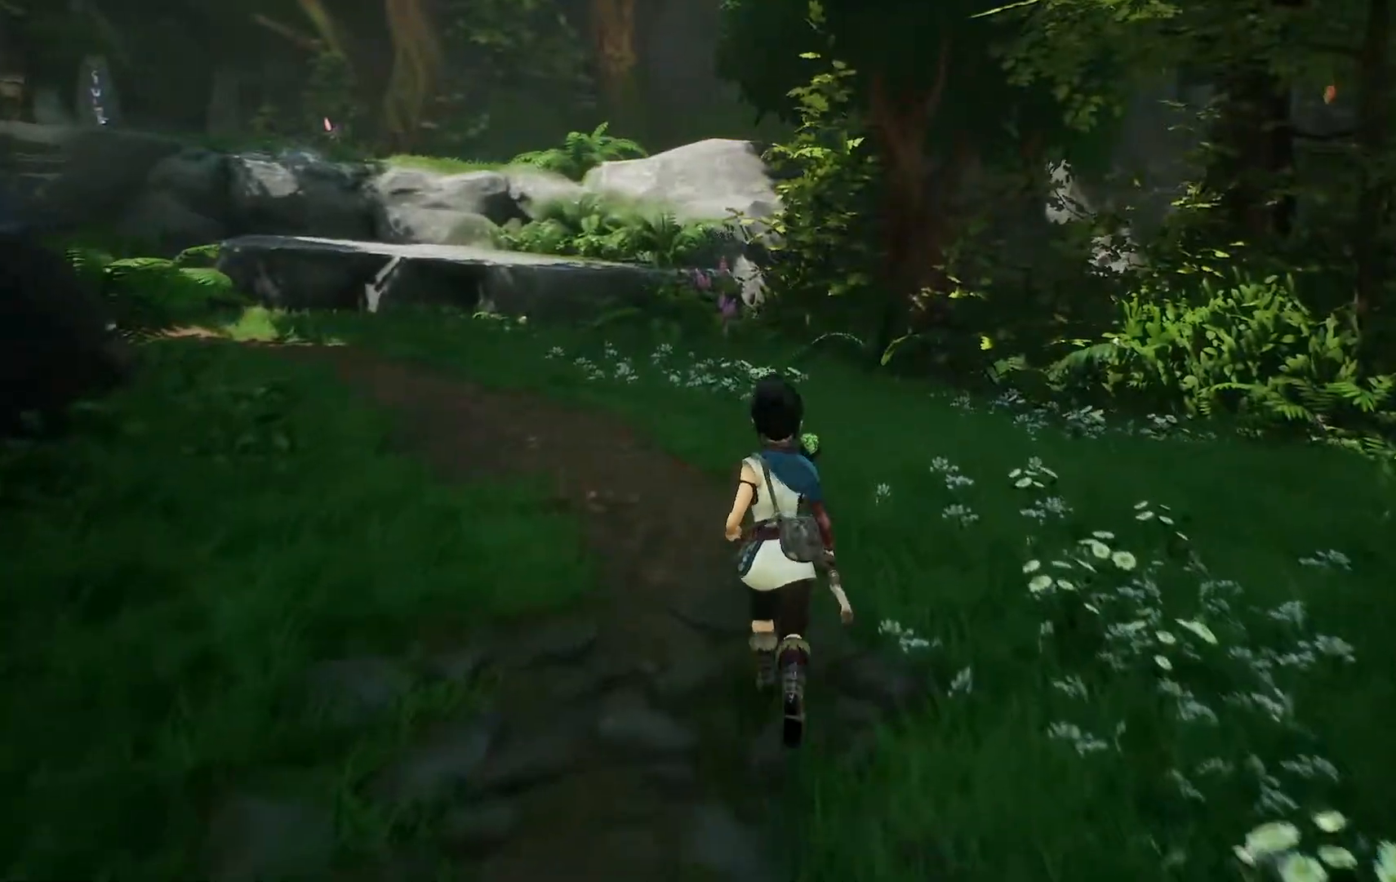
{"buttons": [], "left_stick": "up", "right_stick": "center", "events": []}
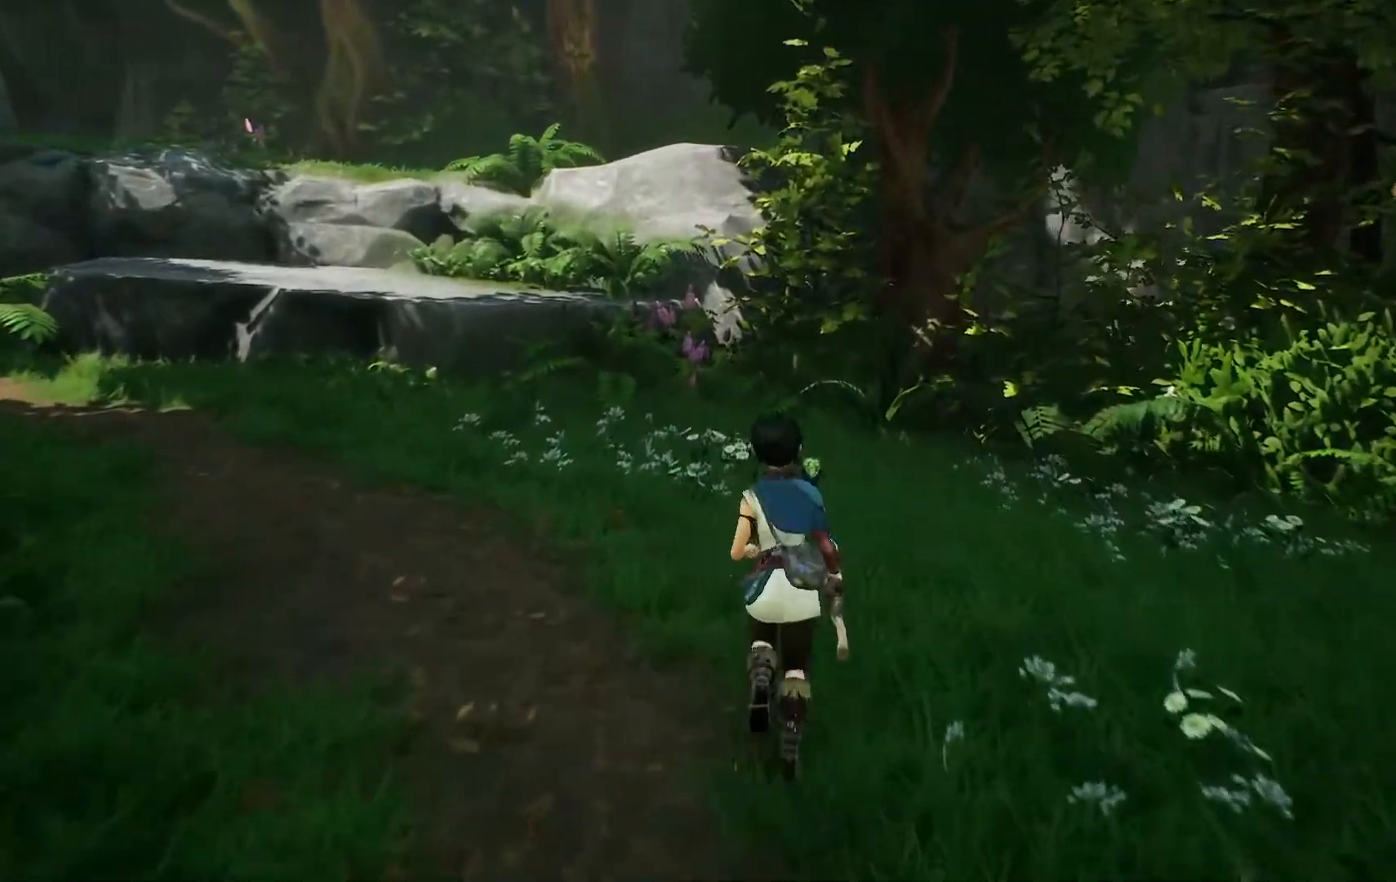
{"buttons": ["L1"], "left_stick": "up", "right_stick": "center", "events": [[184, "L1", "down"]]}
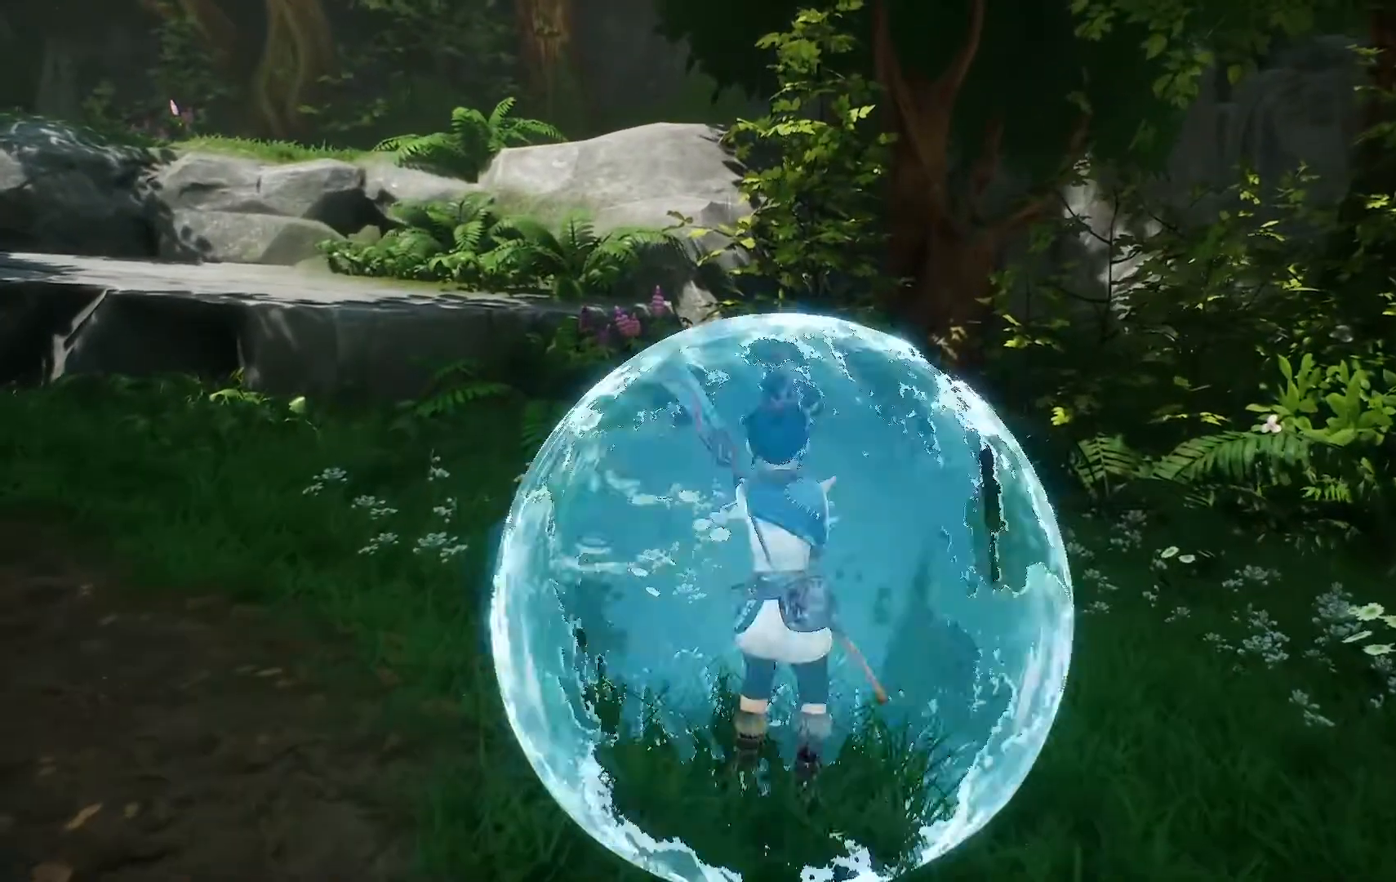
{"buttons": [], "left_stick": "up-left", "right_stick": "left", "events": [[250, "L1", "up"], [250, "left_stick", "up-left"], [250, "right_stick", "left"]]}
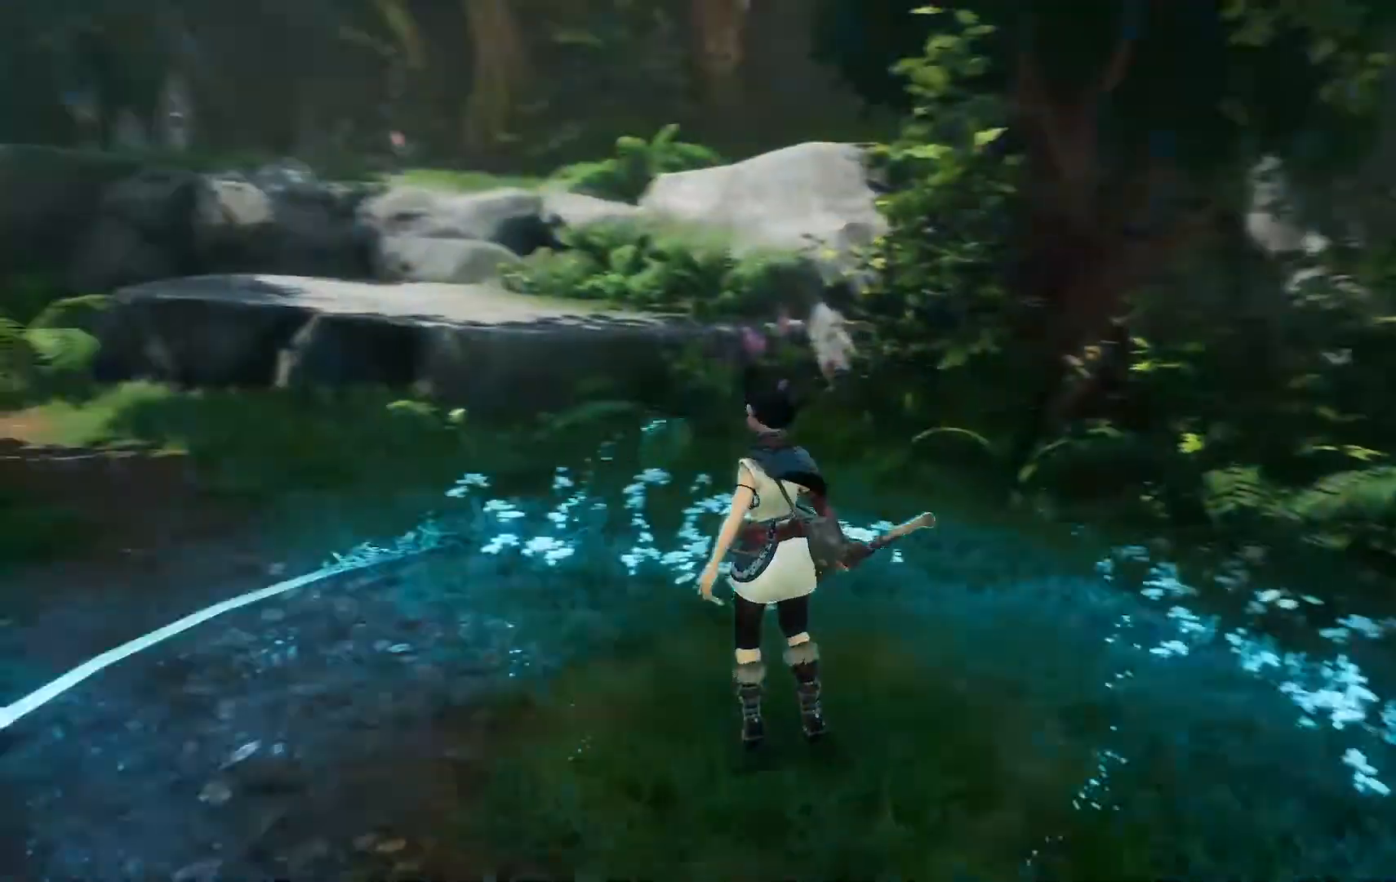
{"buttons": [], "left_stick": "up-left", "right_stick": "left"}
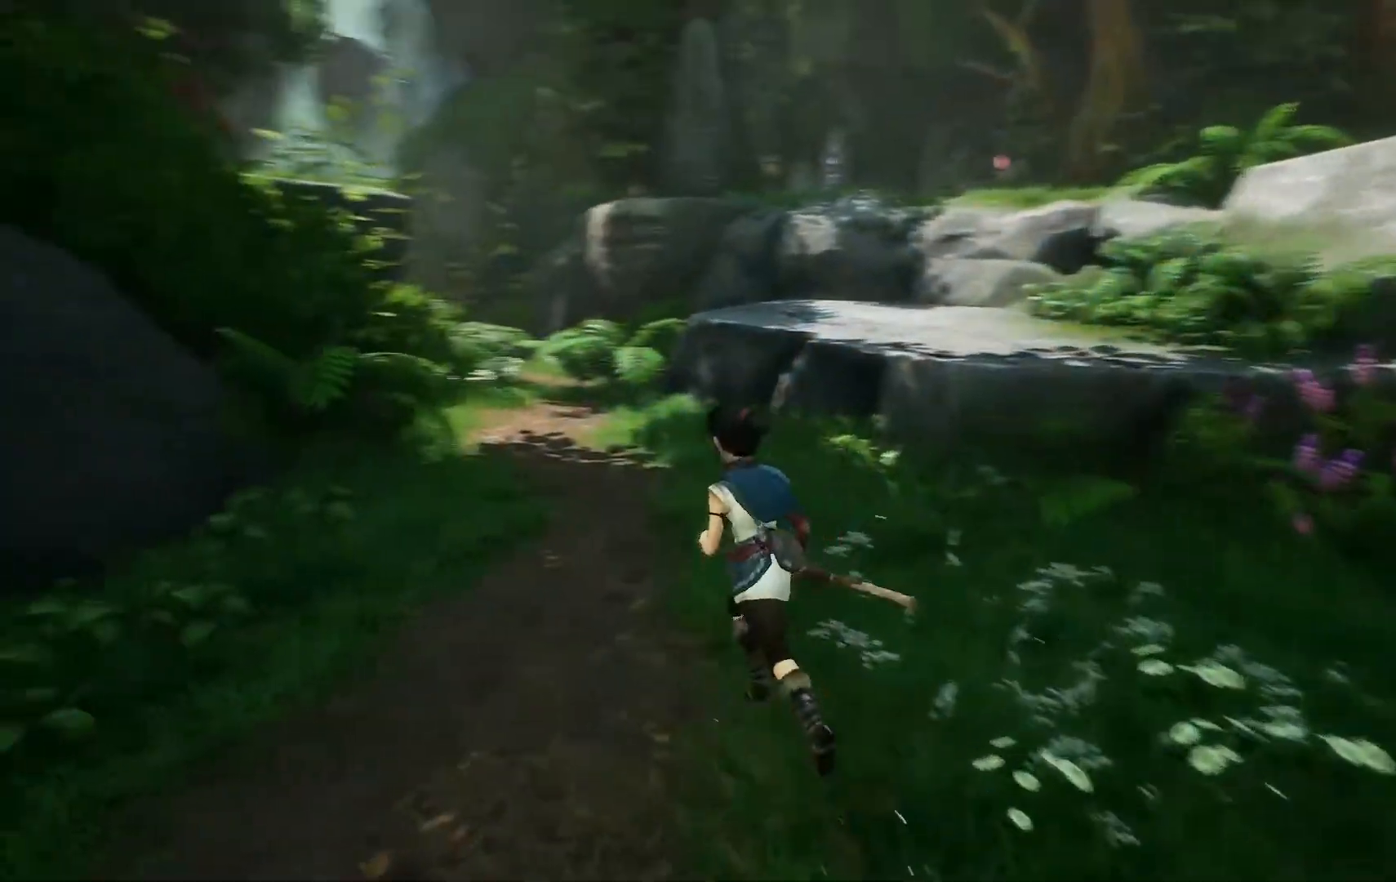
{"buttons": [], "left_stick": "up", "right_stick": "center"}
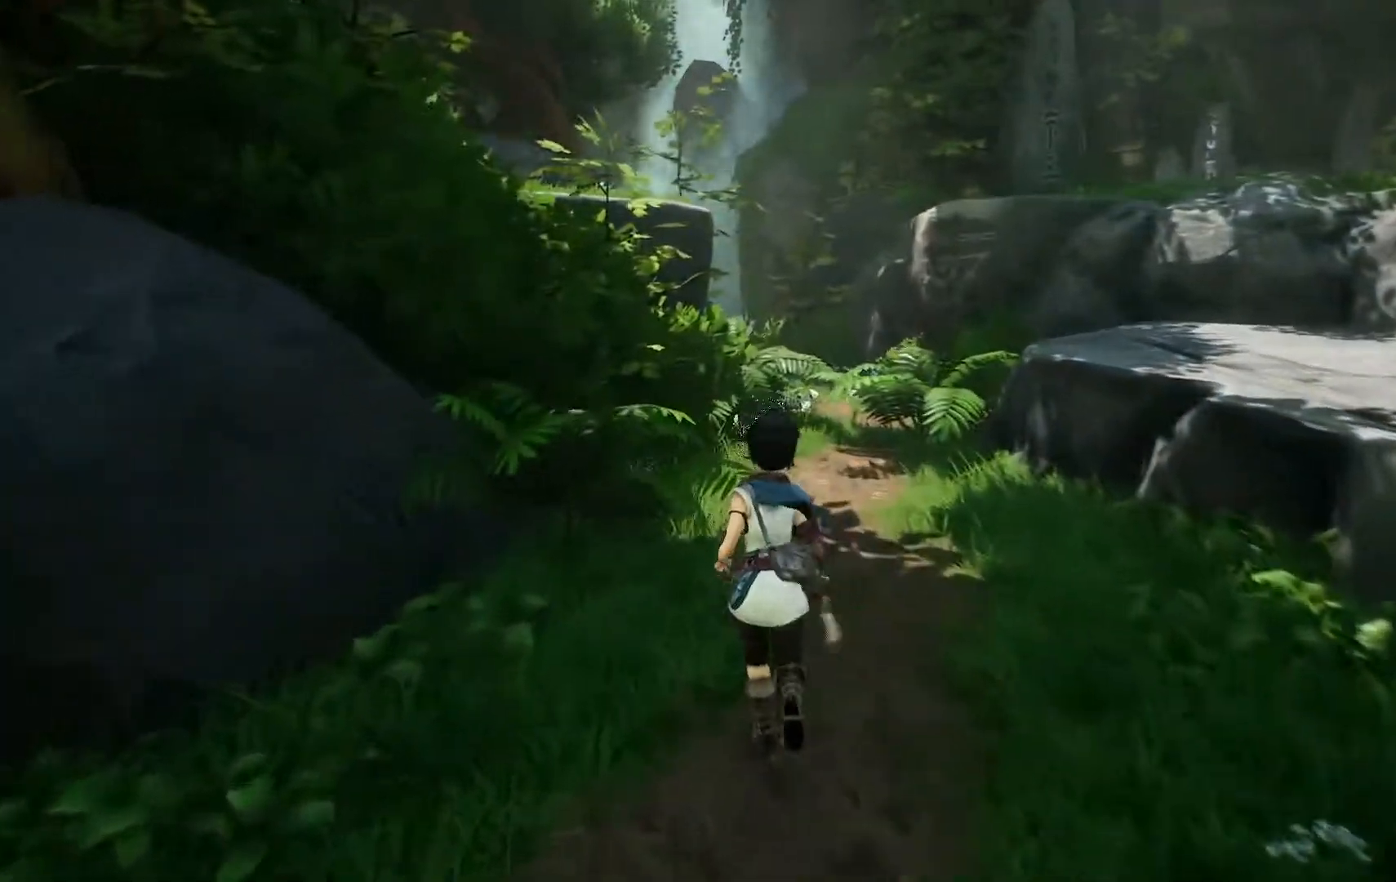
{"buttons": [], "left_stick": "up", "right_stick": "center", "events": []}
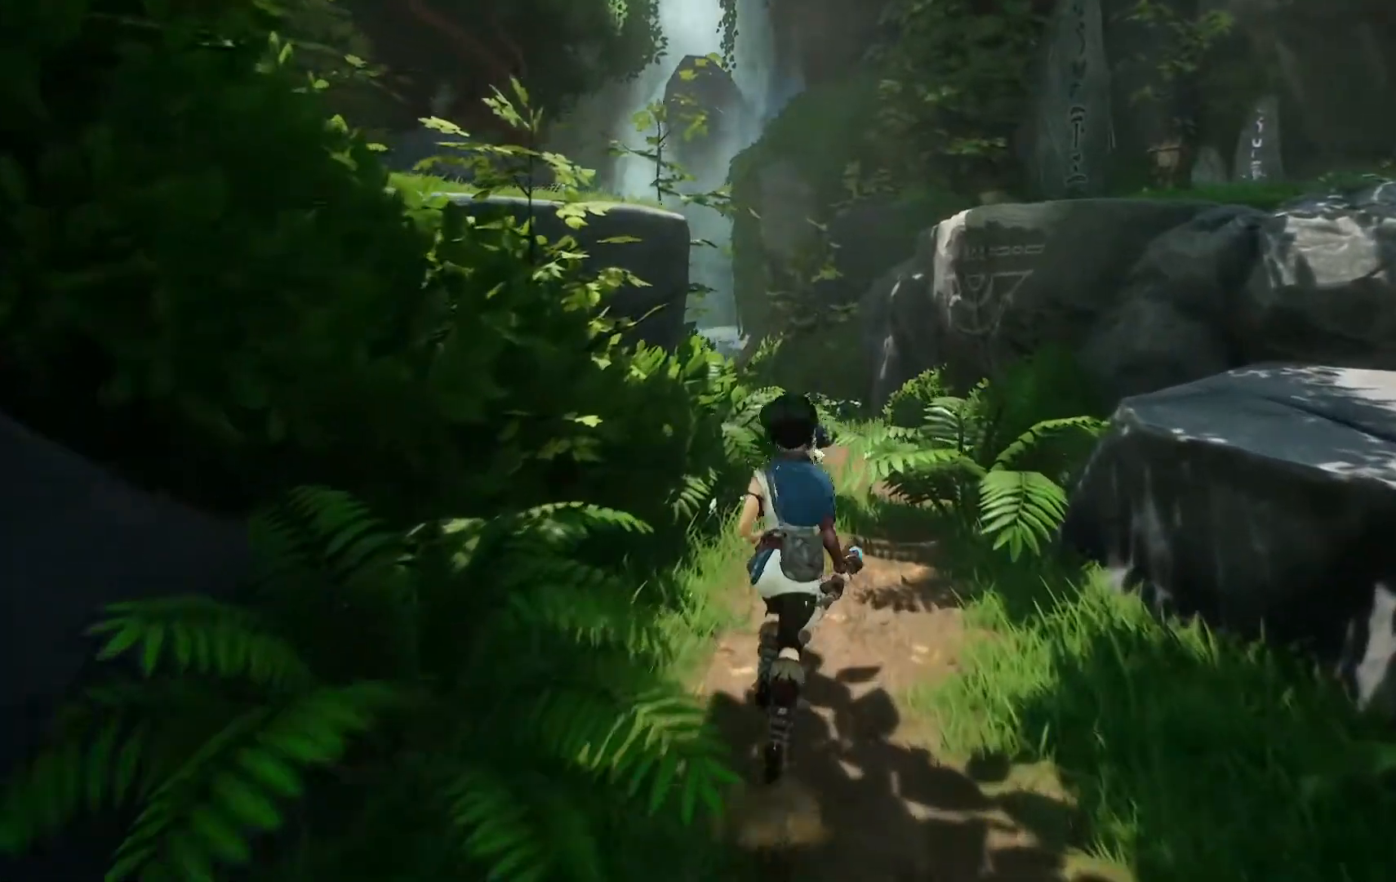
{"buttons": [], "left_stick": "up", "right_stick": "center", "events": []}
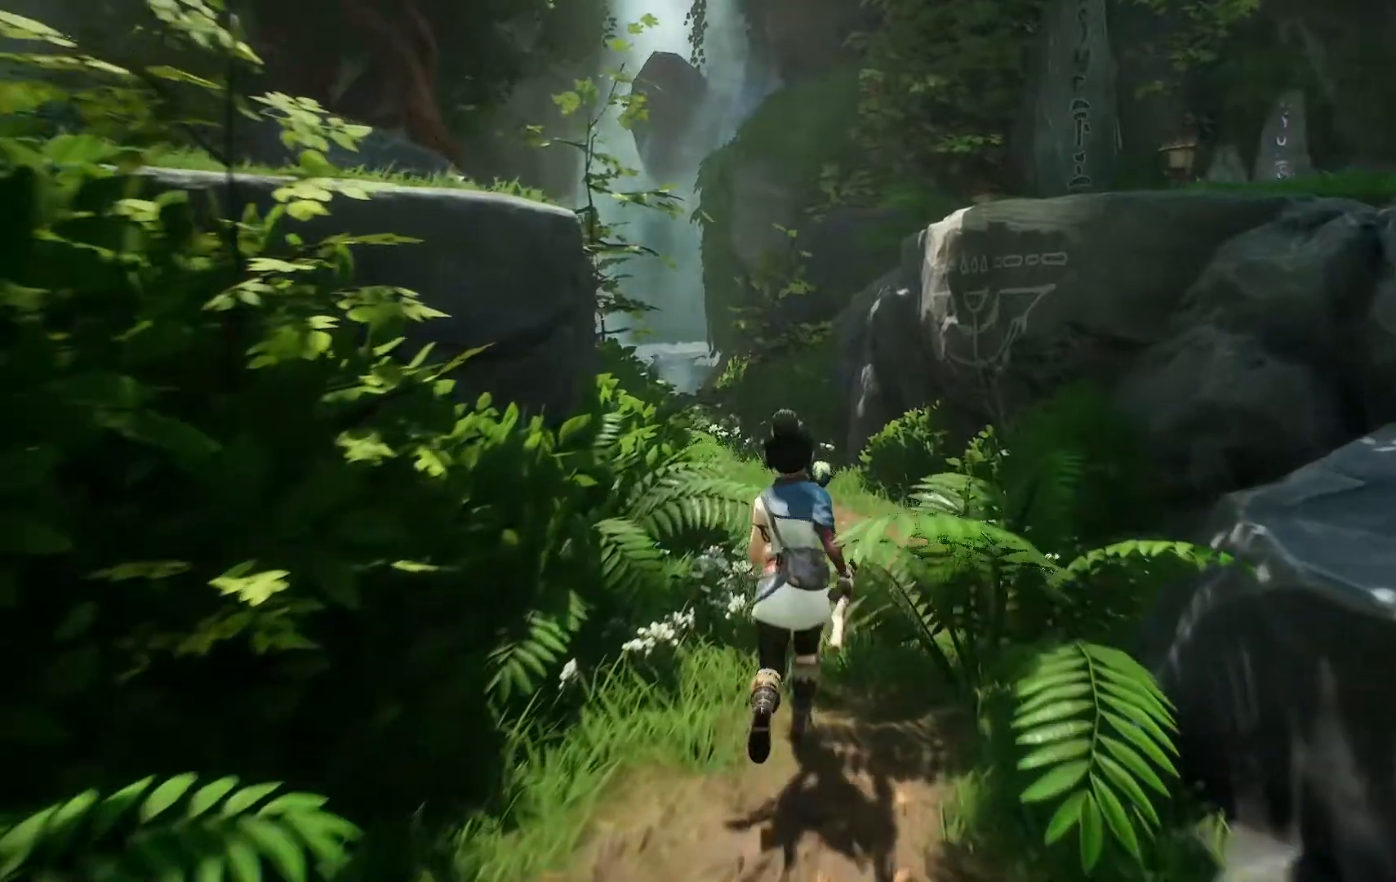
{"buttons": [], "left_stick": "up", "right_stick": "right", "events": [[317, "right_stick", "right"]]}
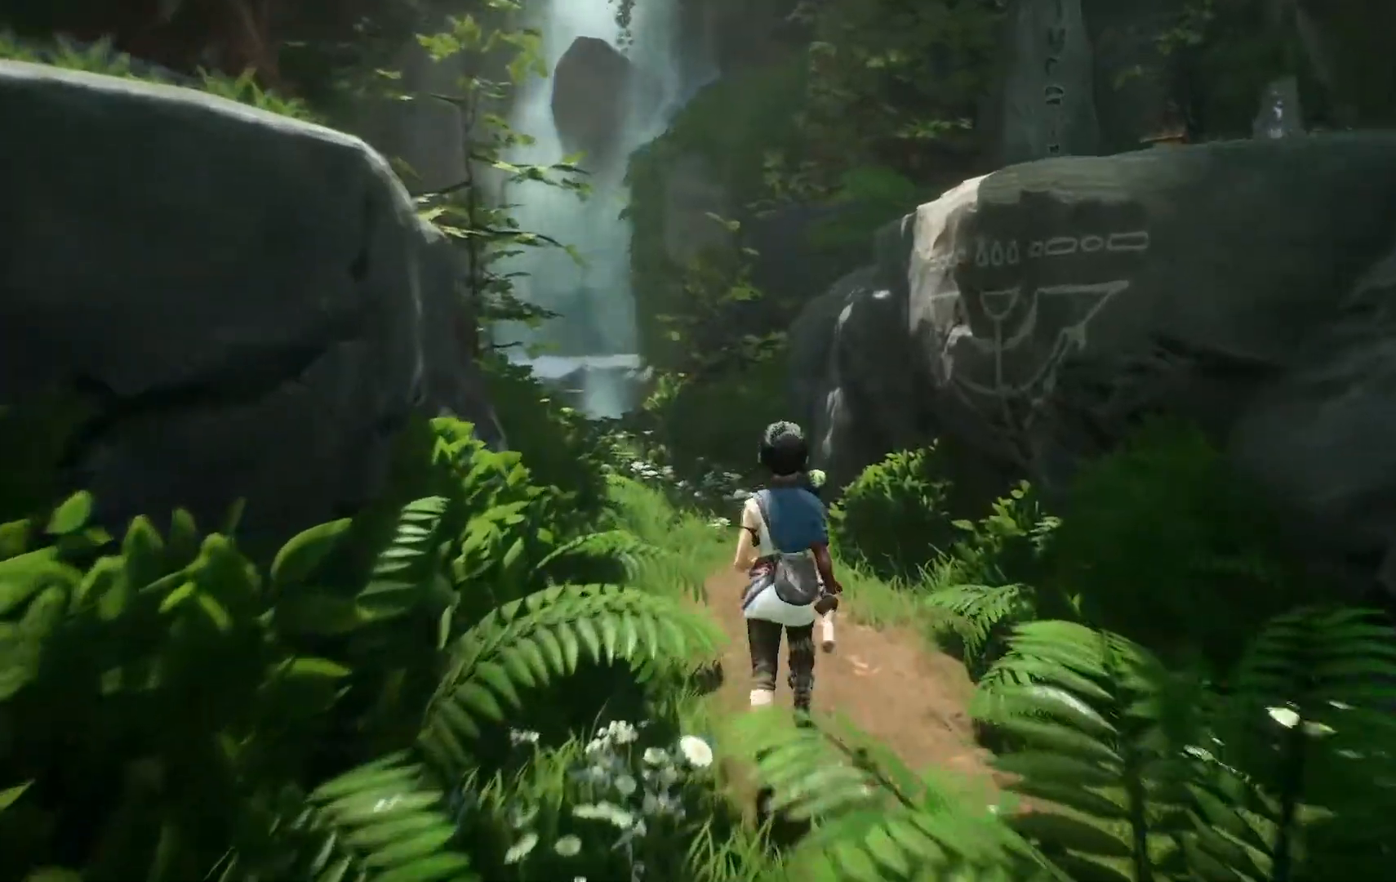
{"buttons": [], "left_stick": "down-right", "right_stick": "right", "events": [[133, "left_stick", "up-right"], [233, "left_stick", "right"], [350, "left_stick", "down-right"]]}
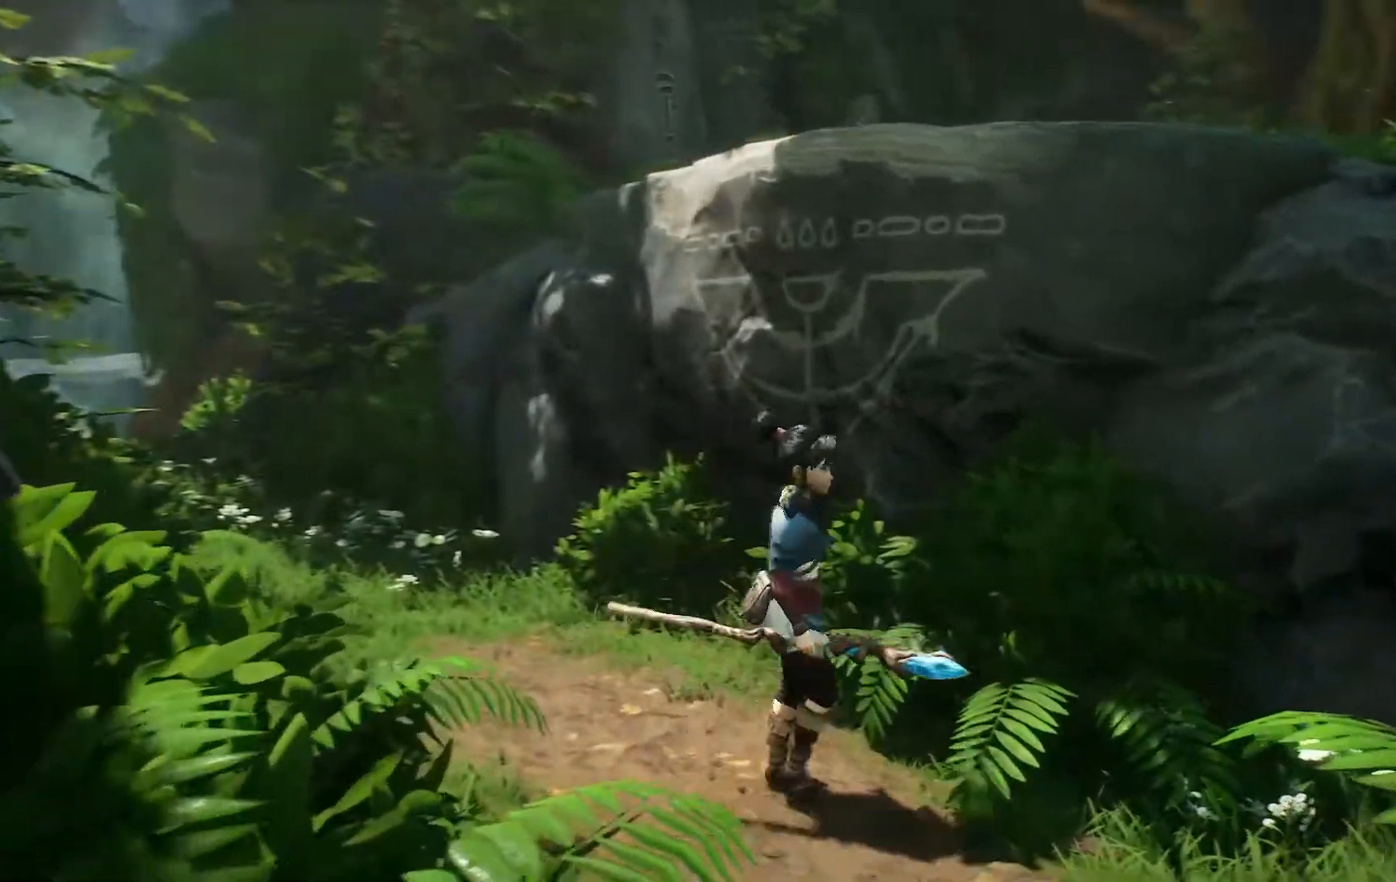
{"buttons": [], "left_stick": "up-left", "right_stick": "center", "events": [[251, "right_stick", "center"], [301, "left_stick", "center"], [401, "left_stick", "up-left"]]}
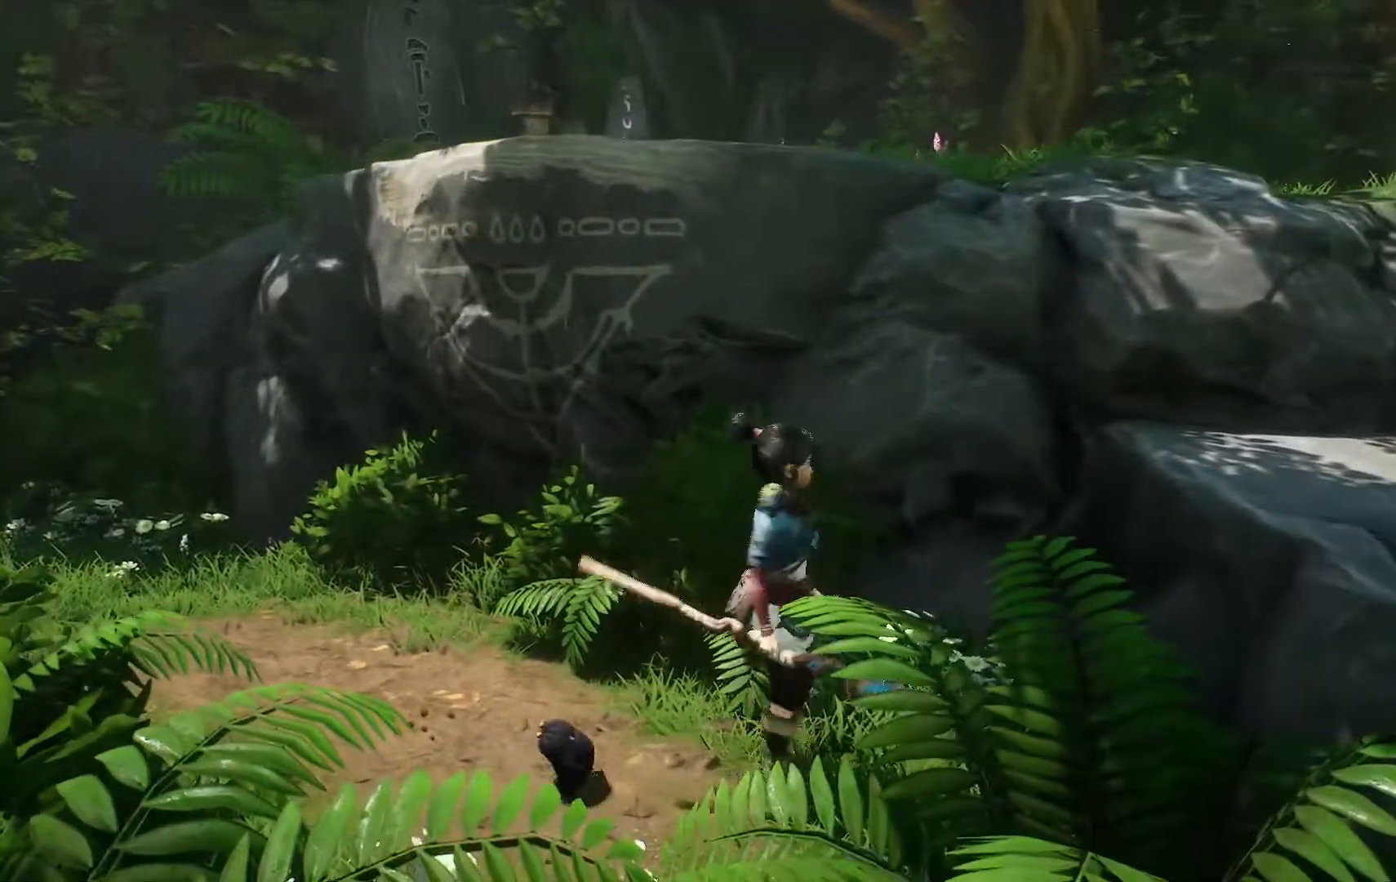
{"buttons": [], "left_stick": "up", "right_stick": "center", "events": [[450, "left_stick", "up"]]}
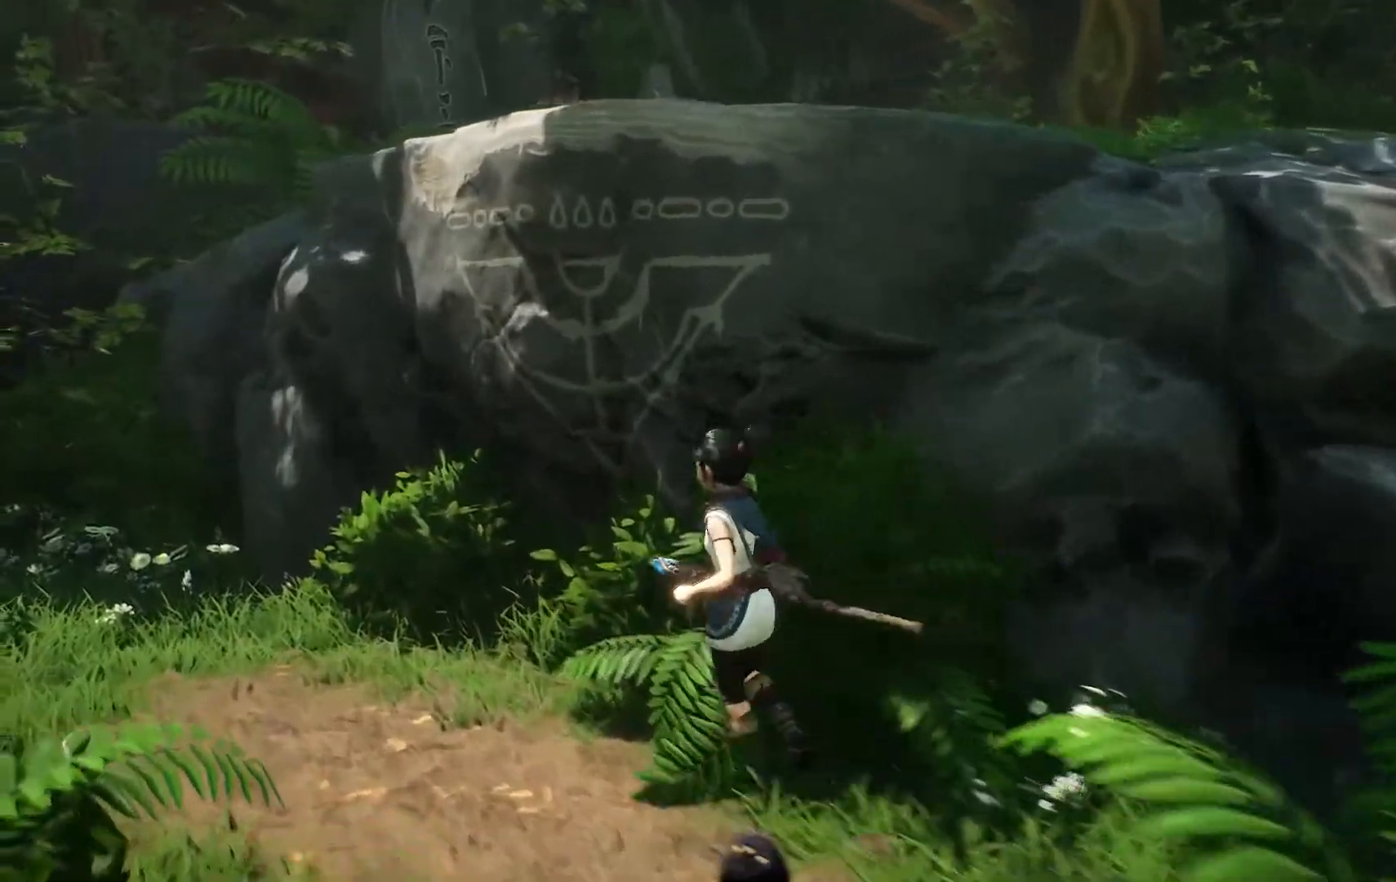
{"buttons": [], "left_stick": "up", "right_stick": "center", "events": [[67, "A", "down"], [200, "A", "up"], [301, "A", "down"], [434, "A", "up"]]}
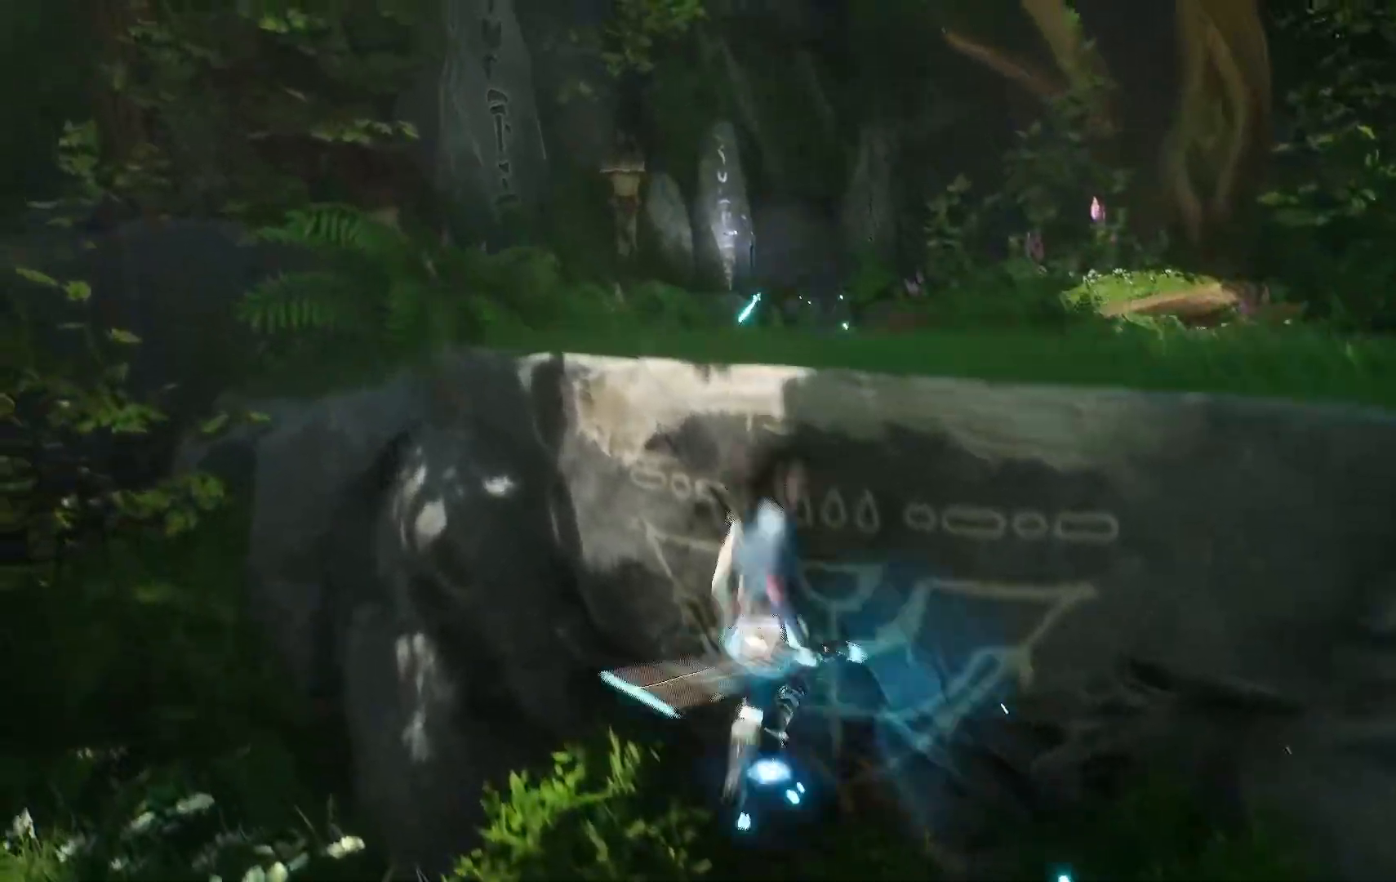
{"buttons": ["A"], "left_stick": "up-right", "right_stick": "center", "events": [[83, "A", "down"], [83, "left_stick", "up-right"], [100, "A", "up"], [167, "A", "down"], [267, "A", "up"], [333, "A", "down"], [434, "A", "up"], [500, "A", "down"]]}
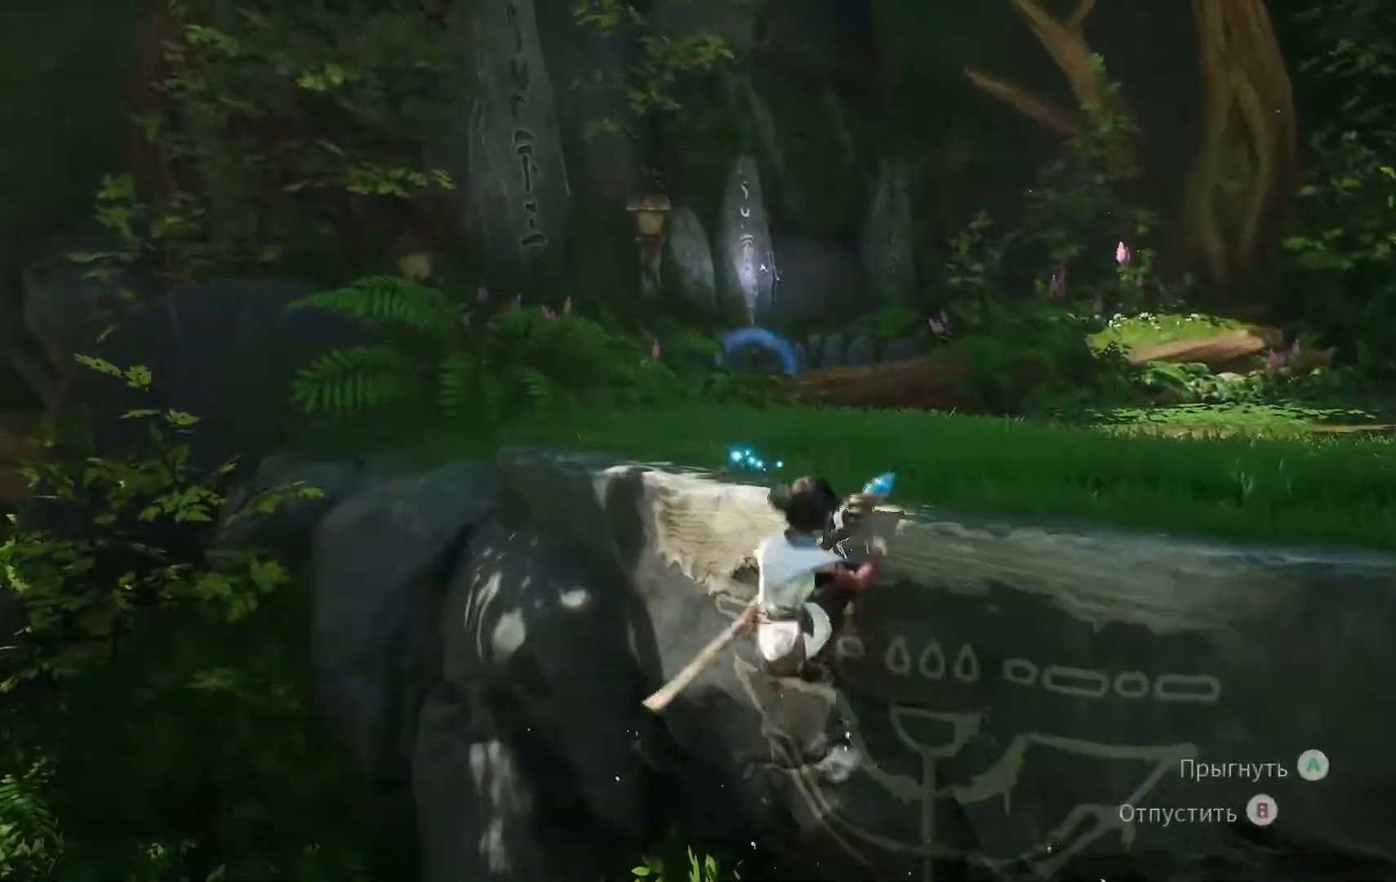
{"buttons": [], "left_stick": "up-right", "right_stick": "center", "events": [[100, "A", "up"]]}
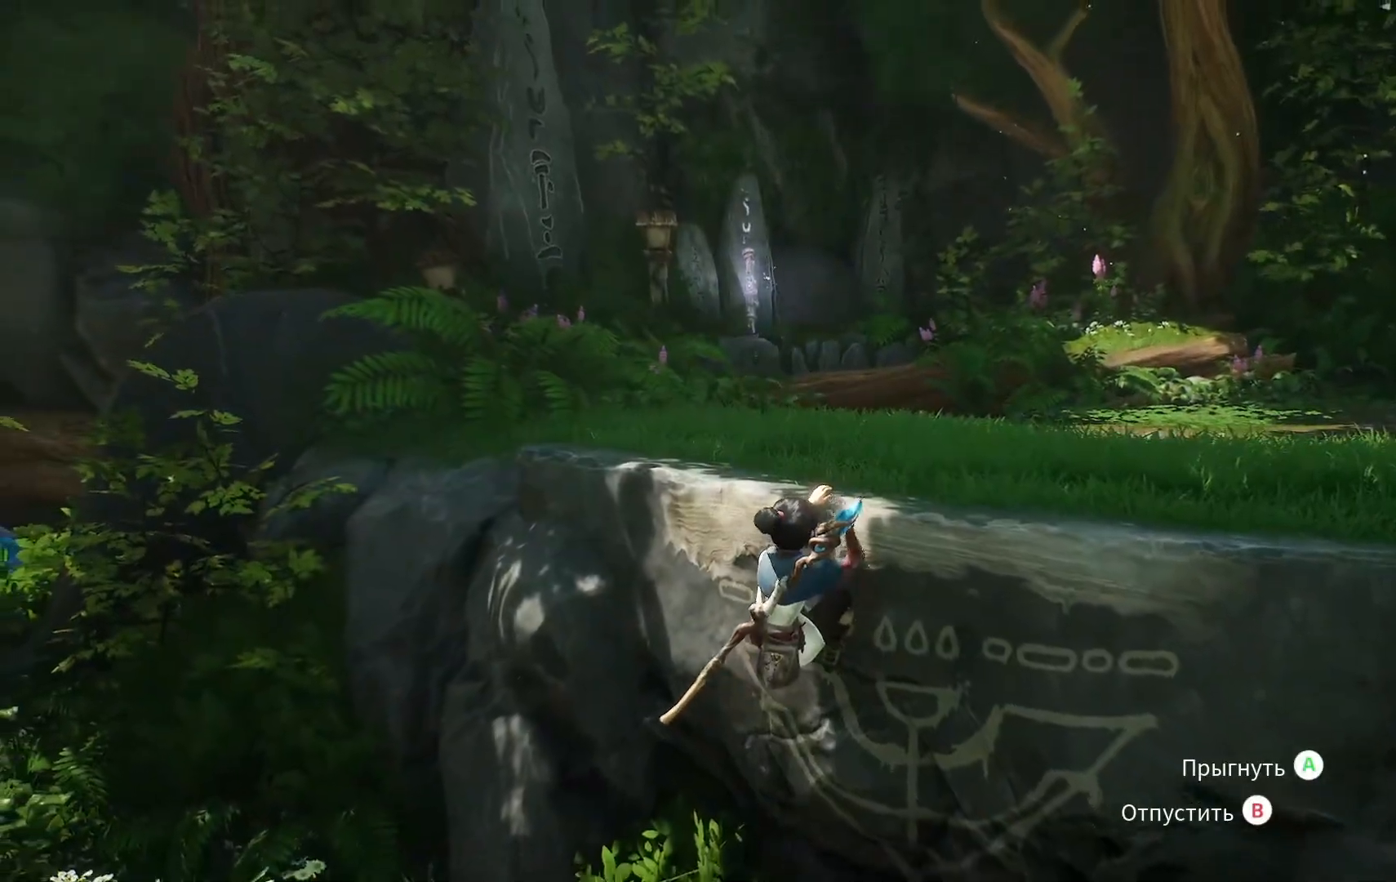
{"buttons": [], "left_stick": "up", "right_stick": "right", "events": [[133, "right_stick", "right"], [267, "left_stick", "up"]]}
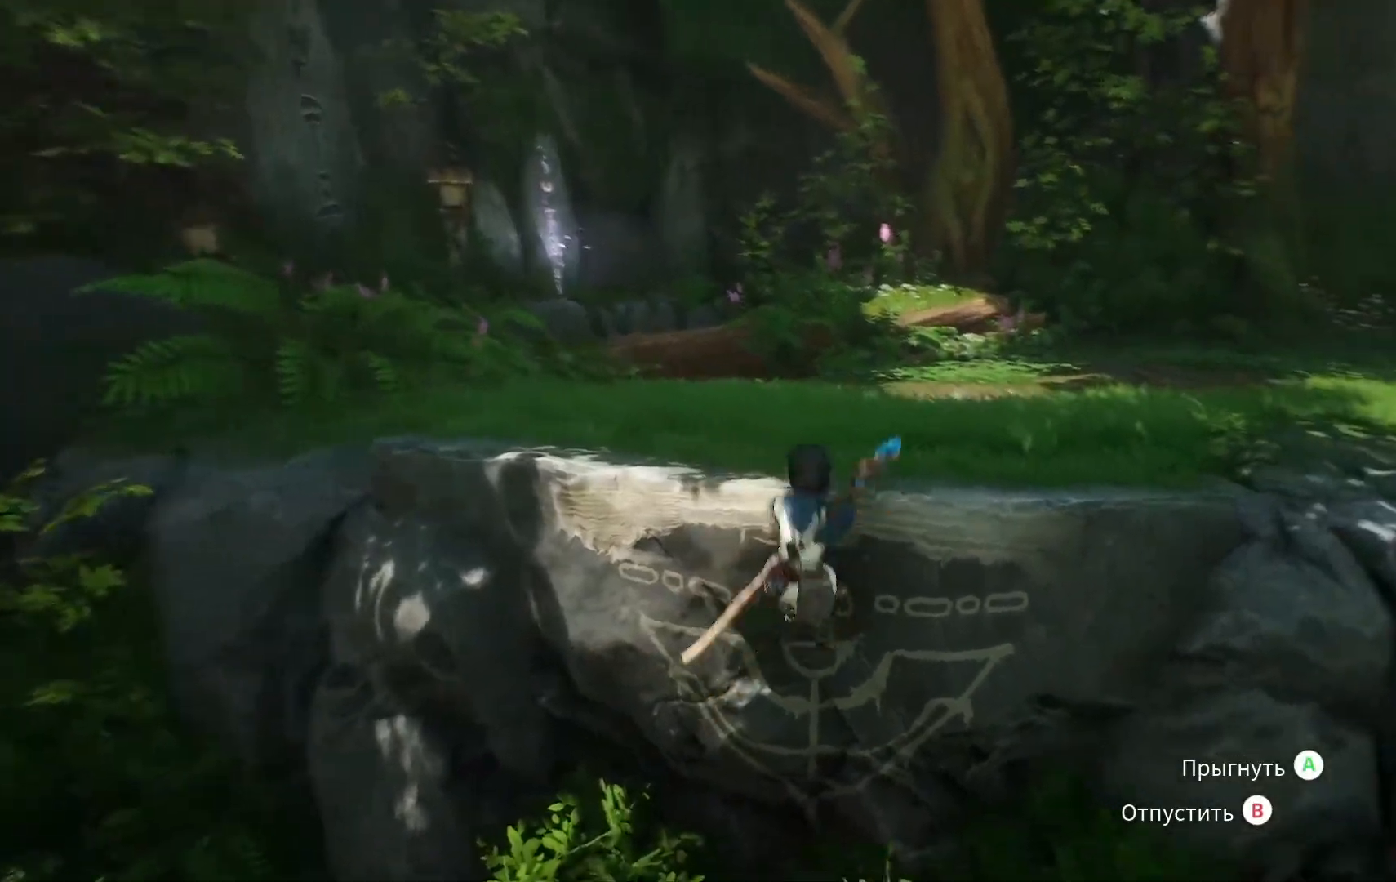
{"buttons": [], "left_stick": "up", "right_stick": "center", "events": [[34, "right_stick", "center"]]}
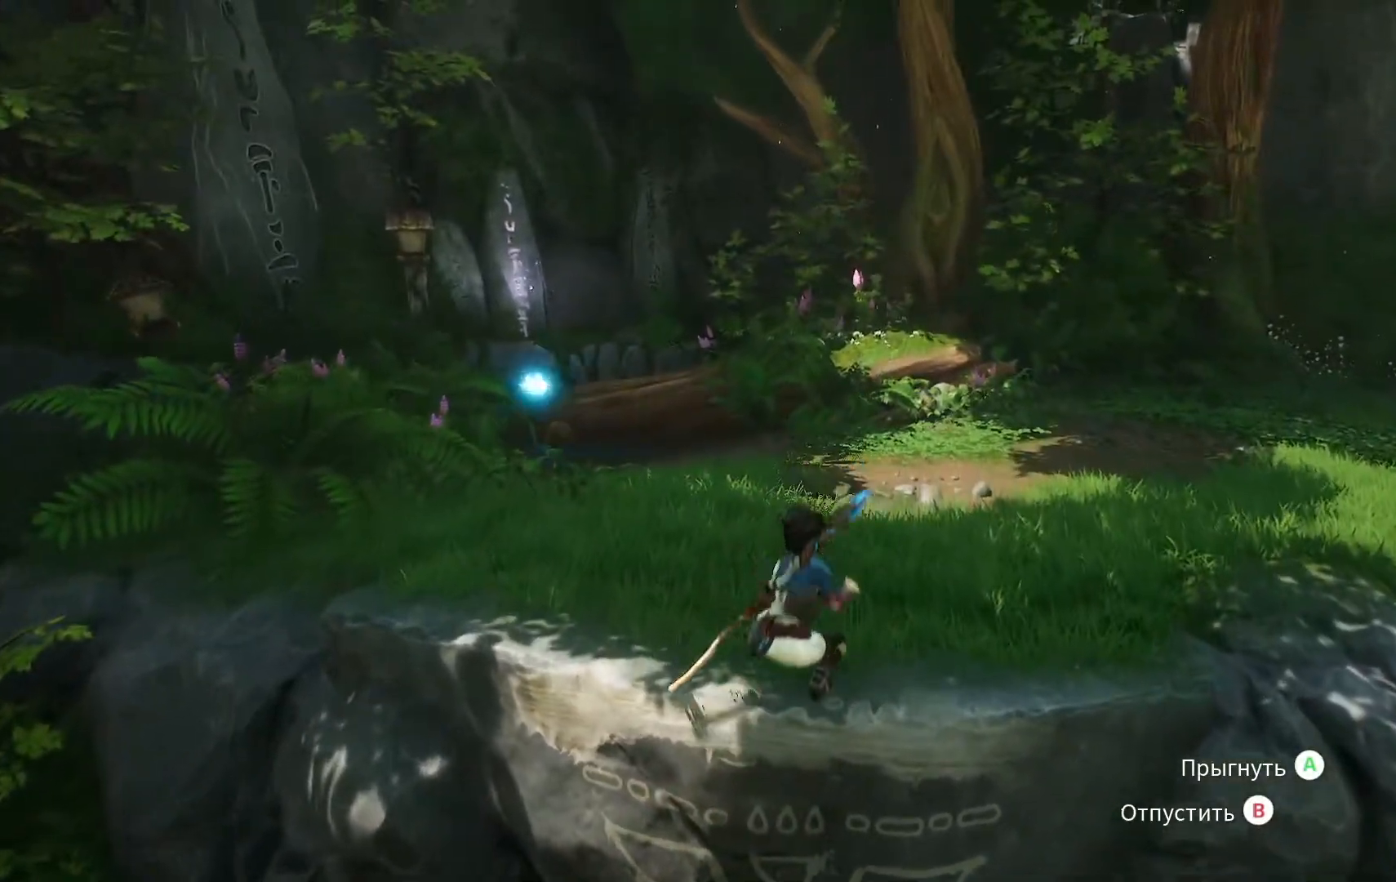
{"buttons": [], "left_stick": "up", "right_stick": "center", "events": [[267, "right_stick", "left"], [500, "right_stick", "center"]]}
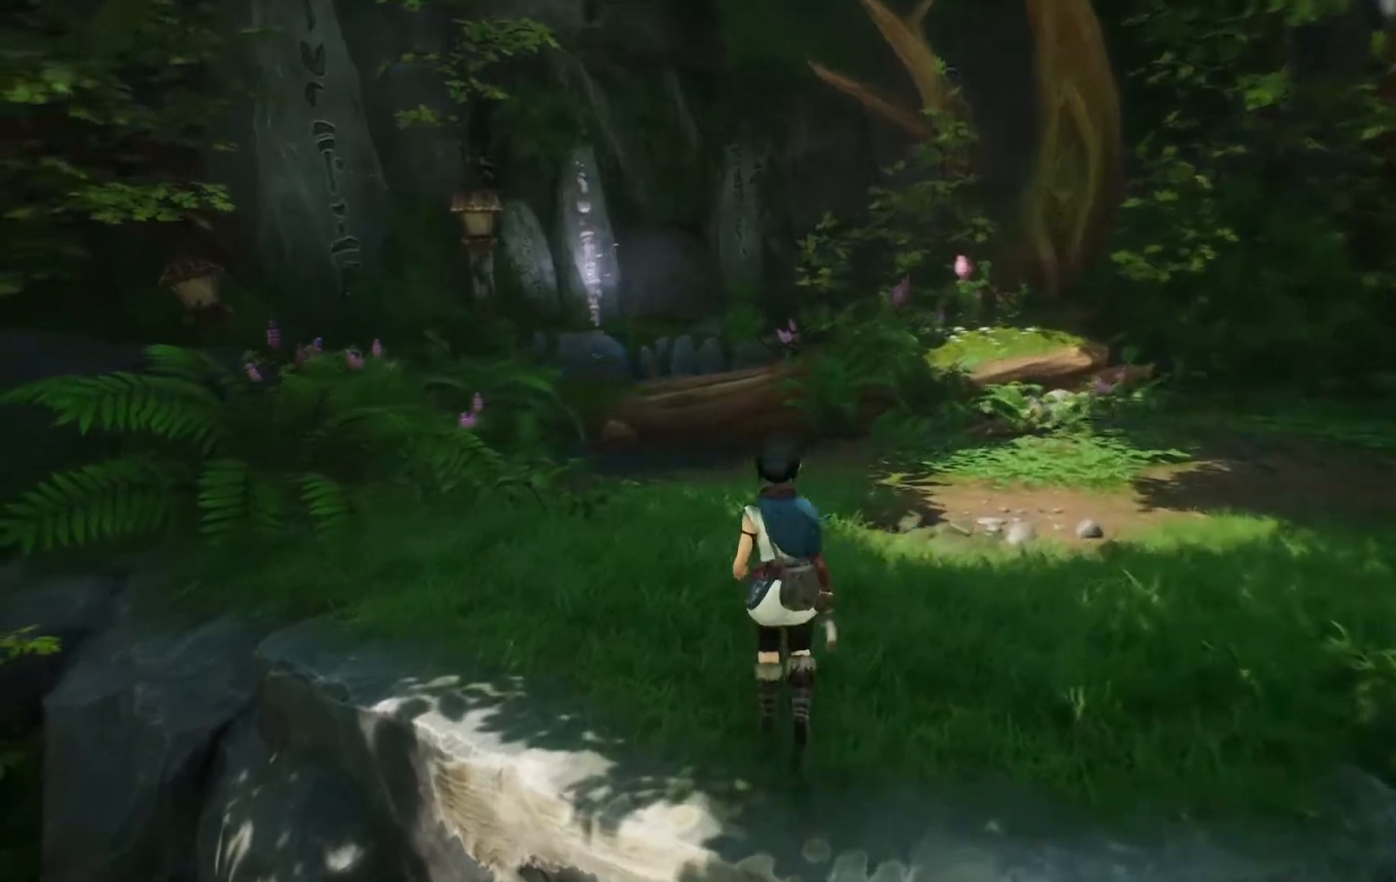
{"buttons": [], "left_stick": "up", "right_stick": "left", "events": [[200, "right_stick", "left"]]}
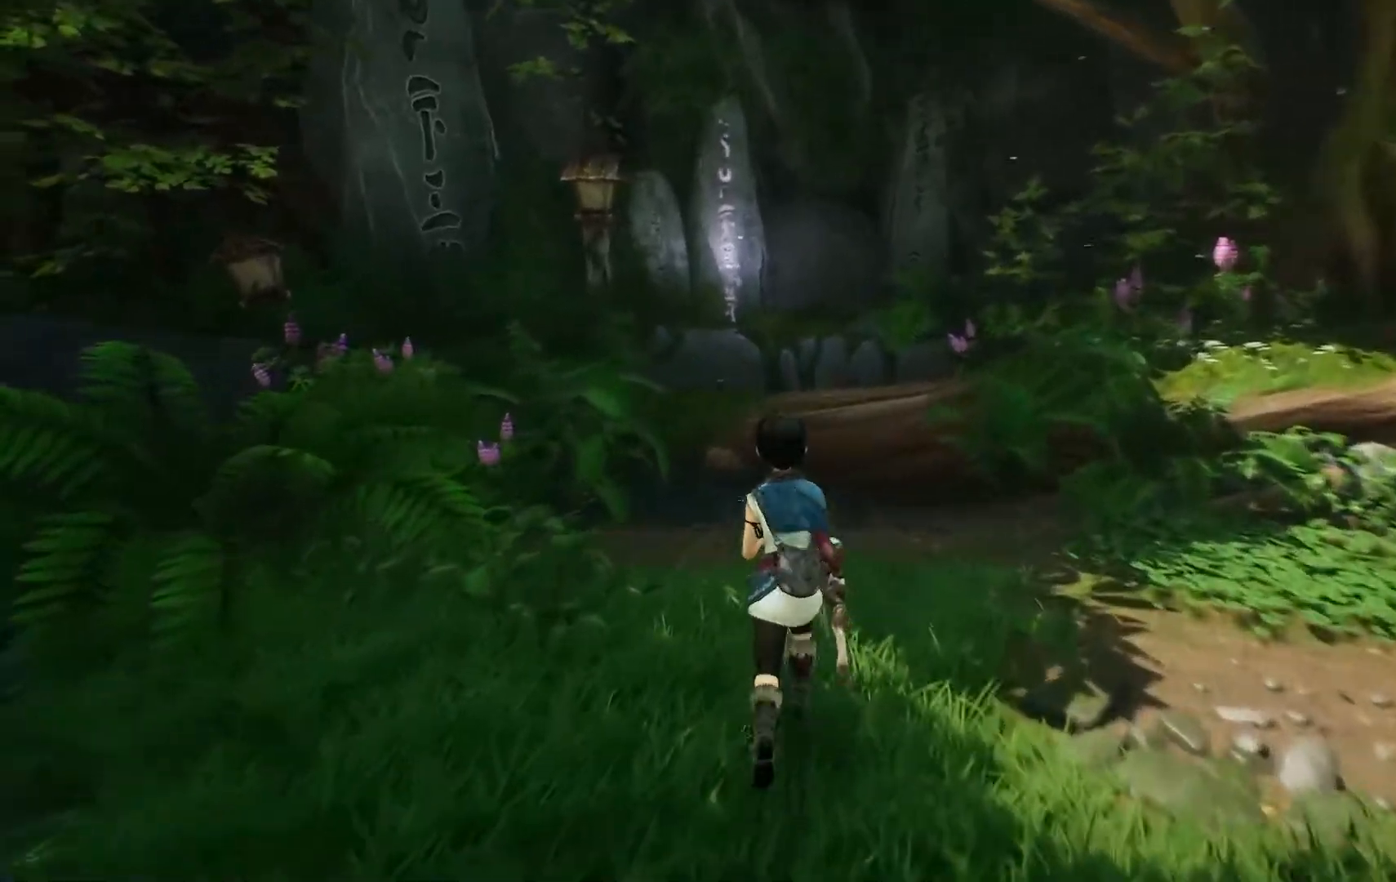
{"buttons": [], "left_stick": "up", "right_stick": "center", "events": [[383, "L1", "down"], [500, "L1", "up"], [500, "right_stick", "center"]]}
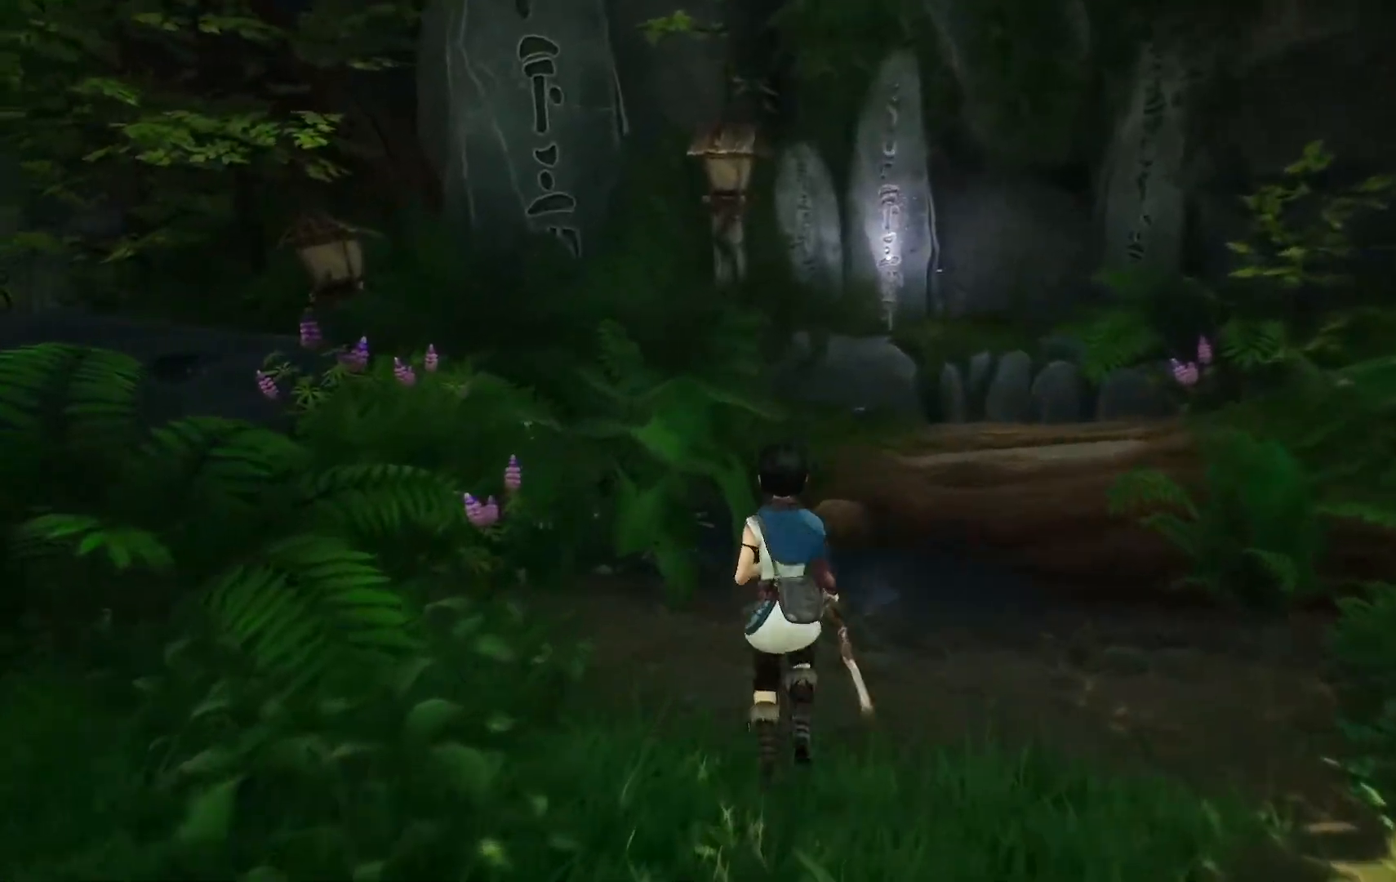
{"buttons": ["L1"], "left_stick": "up", "right_stick": "center", "events": [[67, "L1", "down"]]}
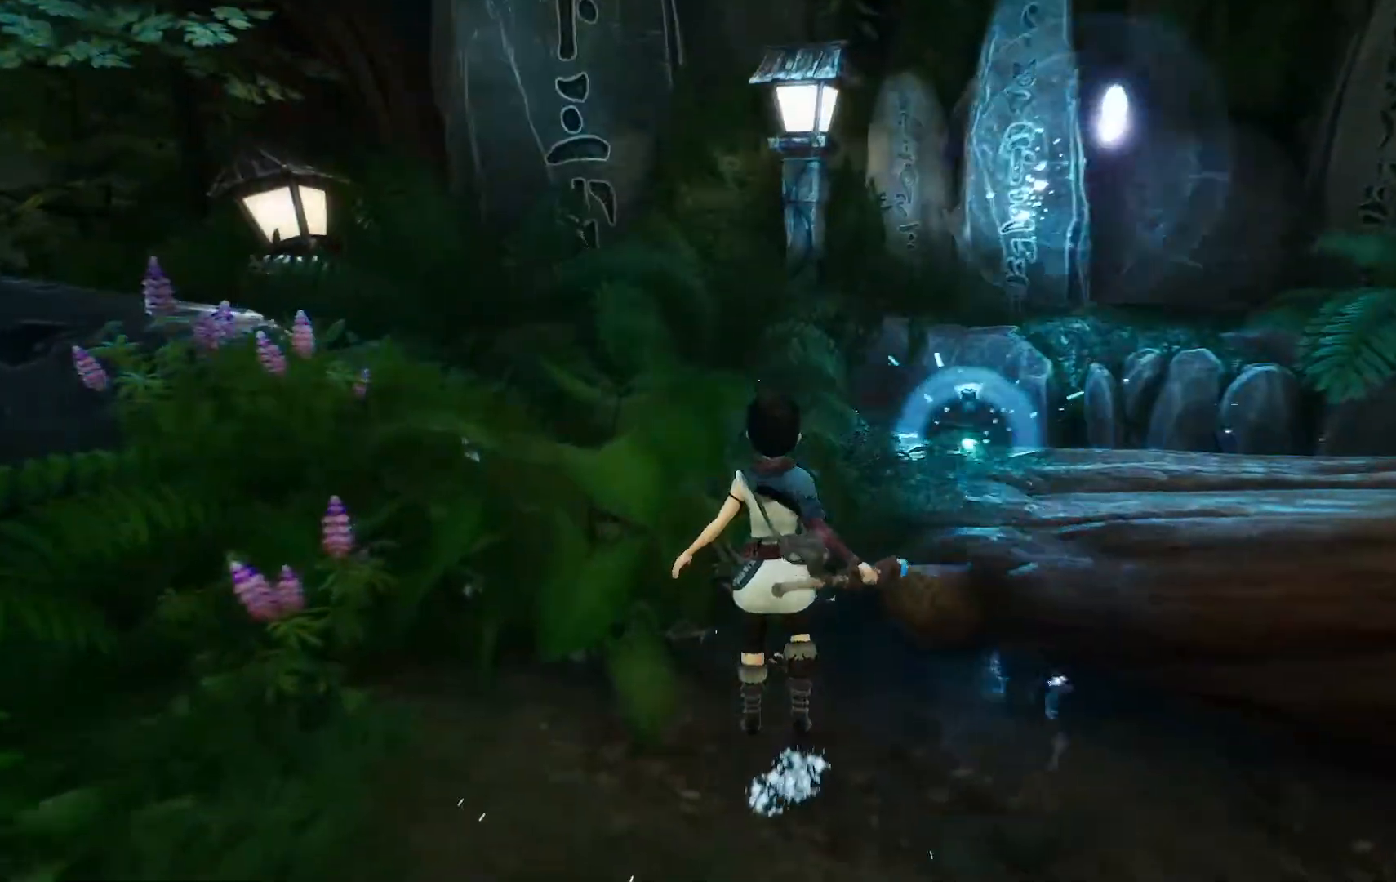
{"buttons": [], "left_stick": "up-right", "right_stick": "center", "events": [[167, "L1", "up"], [167, "left_stick", "up-right"]]}
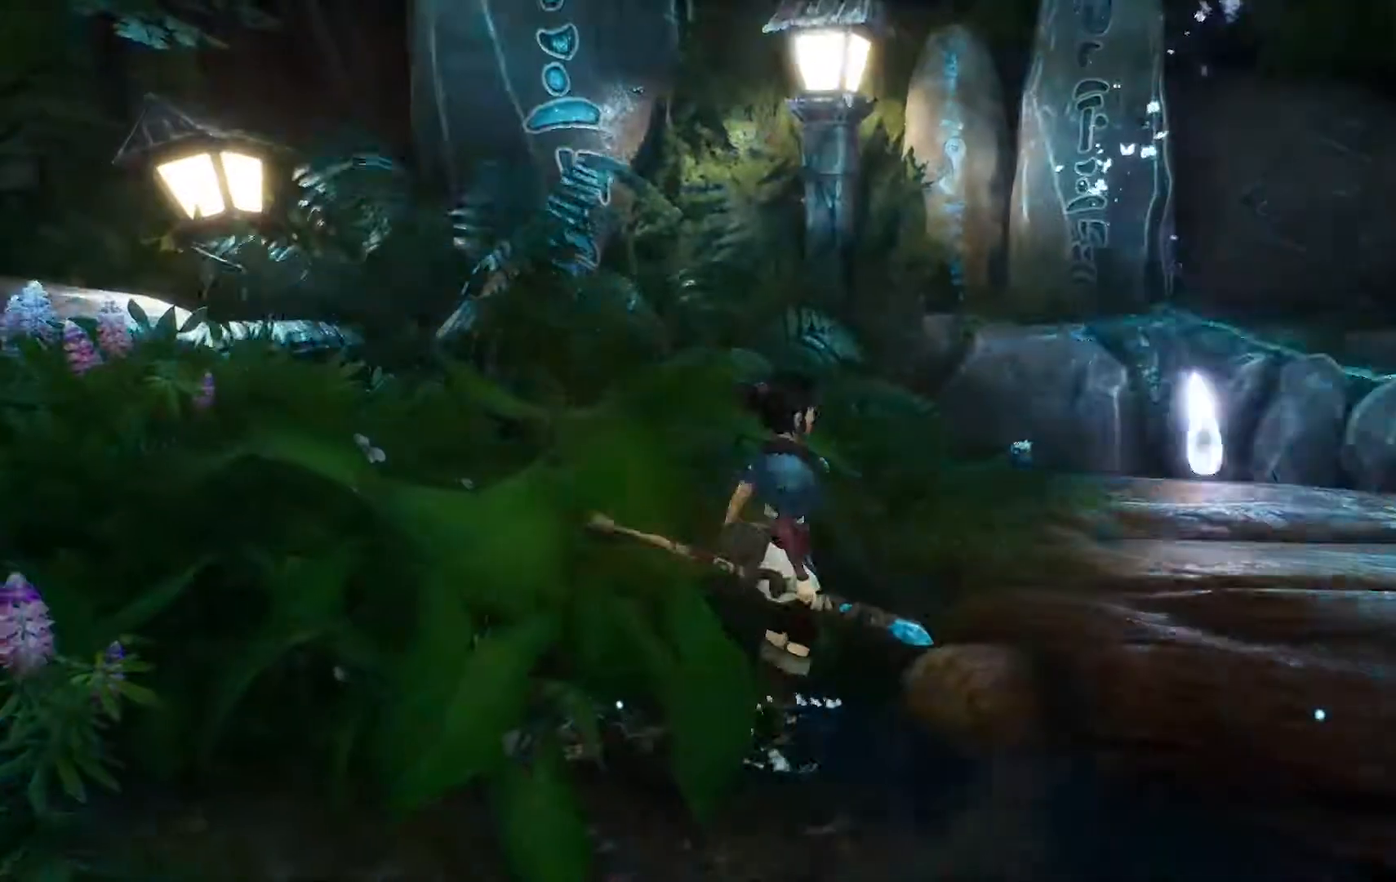
{"buttons": ["Y"], "left_stick": "center", "right_stick": "center", "events": [[50, "left_stick", "center"], [483, "Y", "down"]]}
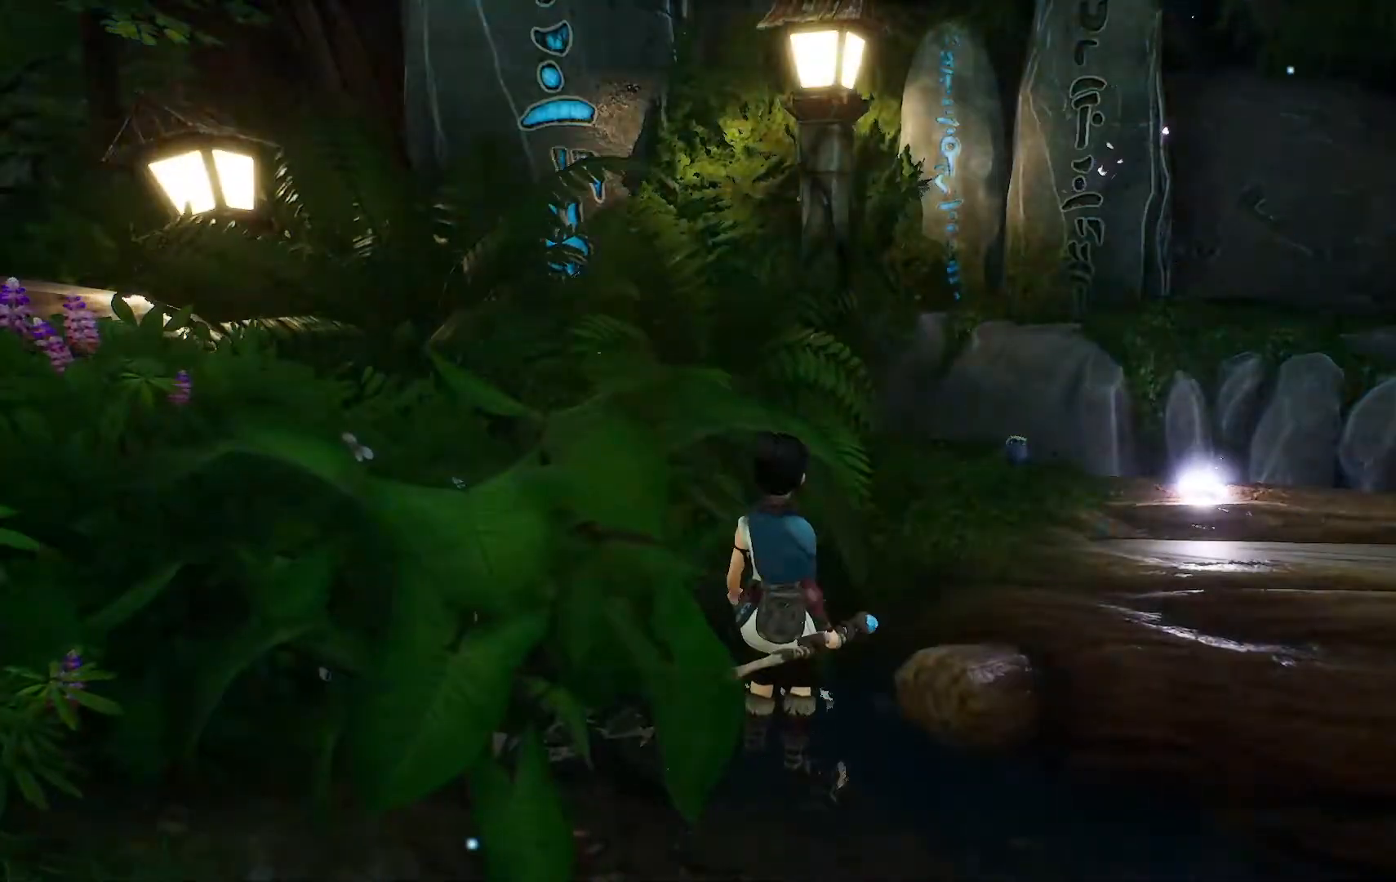
{"buttons": [], "left_stick": "center", "right_stick": "center", "events": [[100, "Y", "up"], [184, "Y", "down"], [250, "Y", "up"], [350, "Y", "down"], [434, "Y", "up"]]}
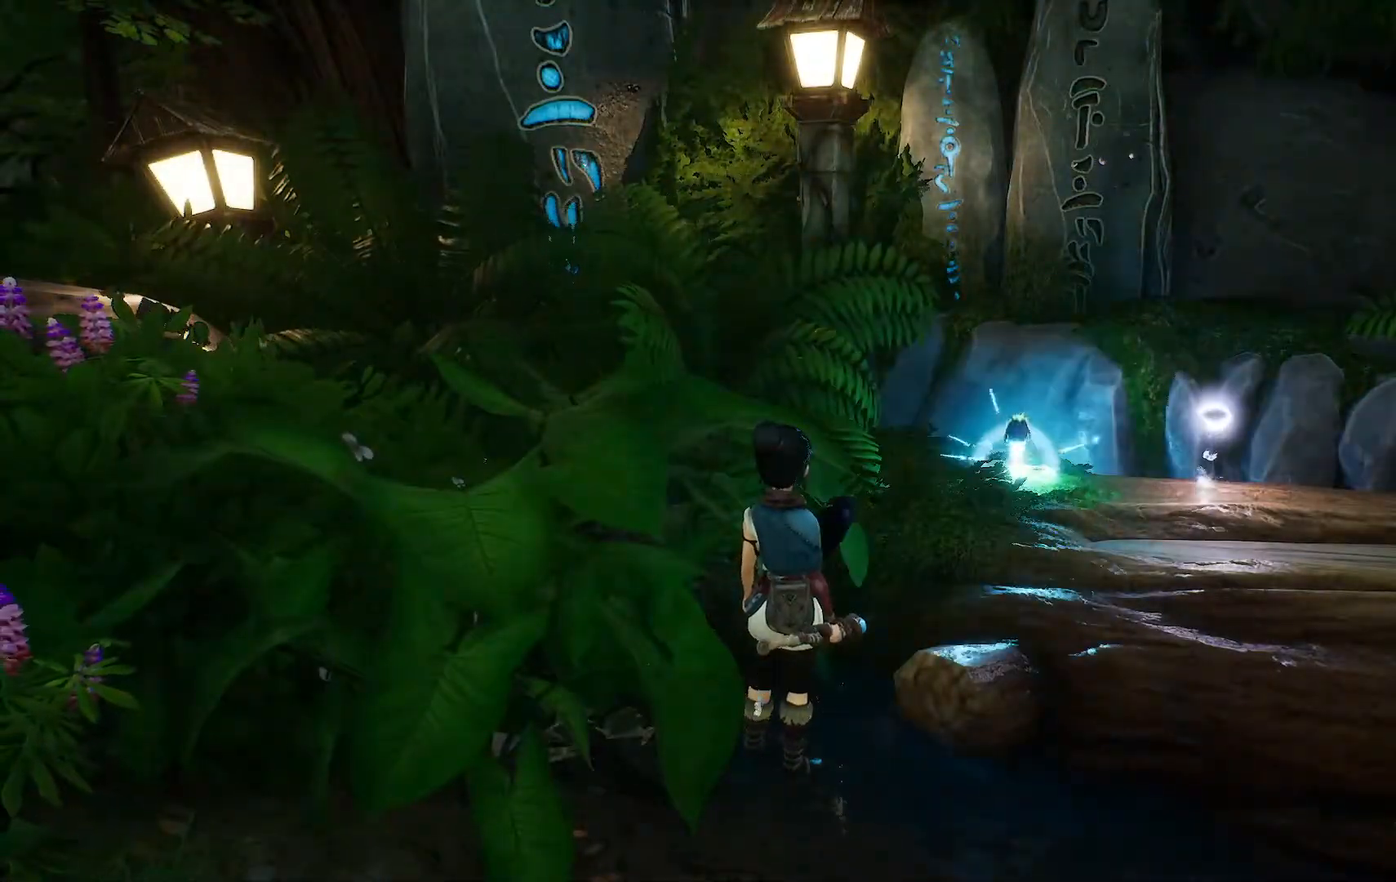
{"buttons": [], "left_stick": "down-right", "right_stick": "down-right", "events": [[216, "left_stick", "down-right"], [333, "right_stick", "down-right"]]}
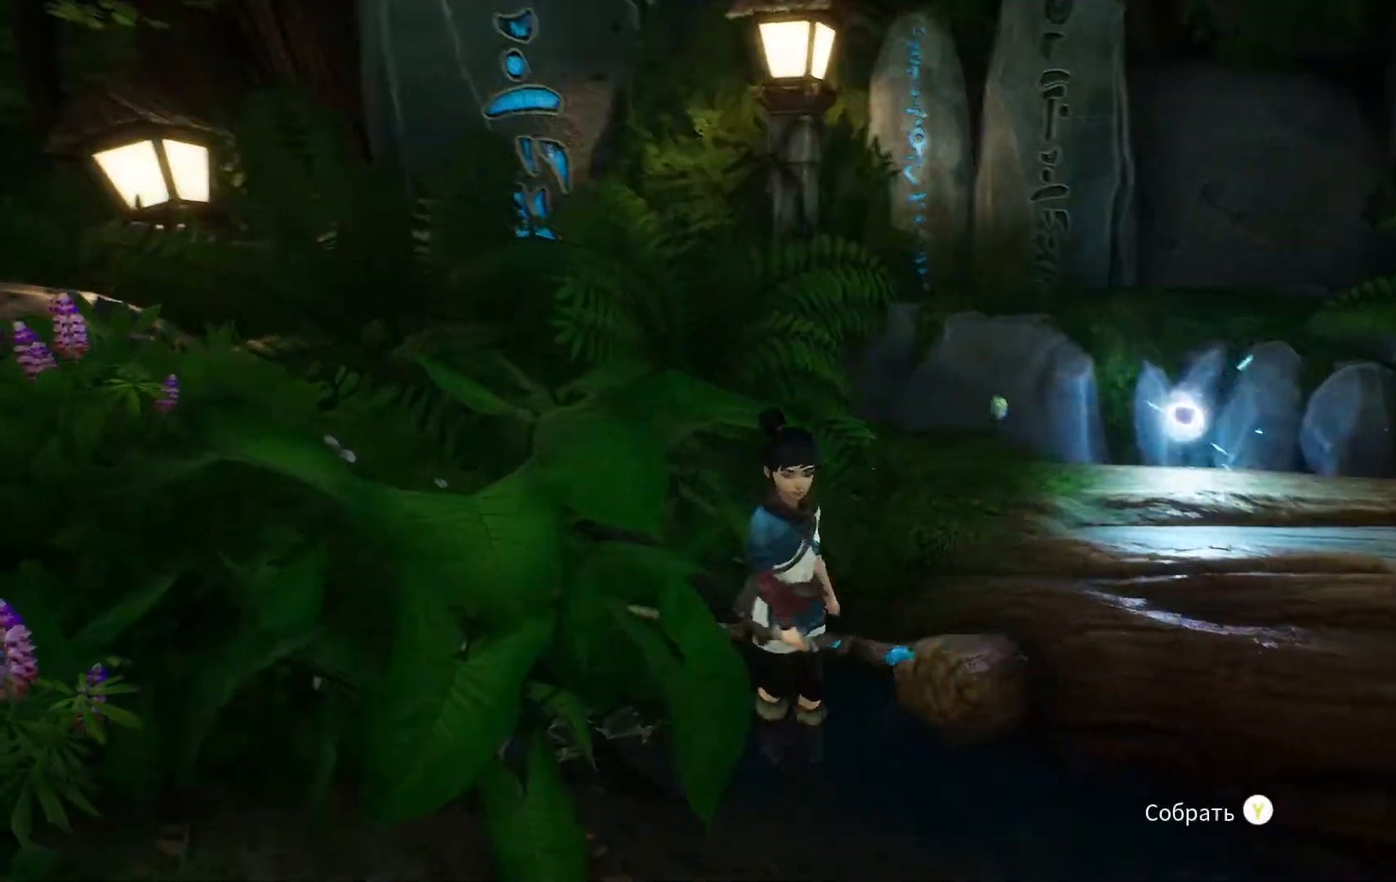
{"buttons": [], "left_stick": "up-right", "right_stick": "center", "events": [[184, "right_stick", "center"], [217, "left_stick", "right"], [334, "left_stick", "up-right"]]}
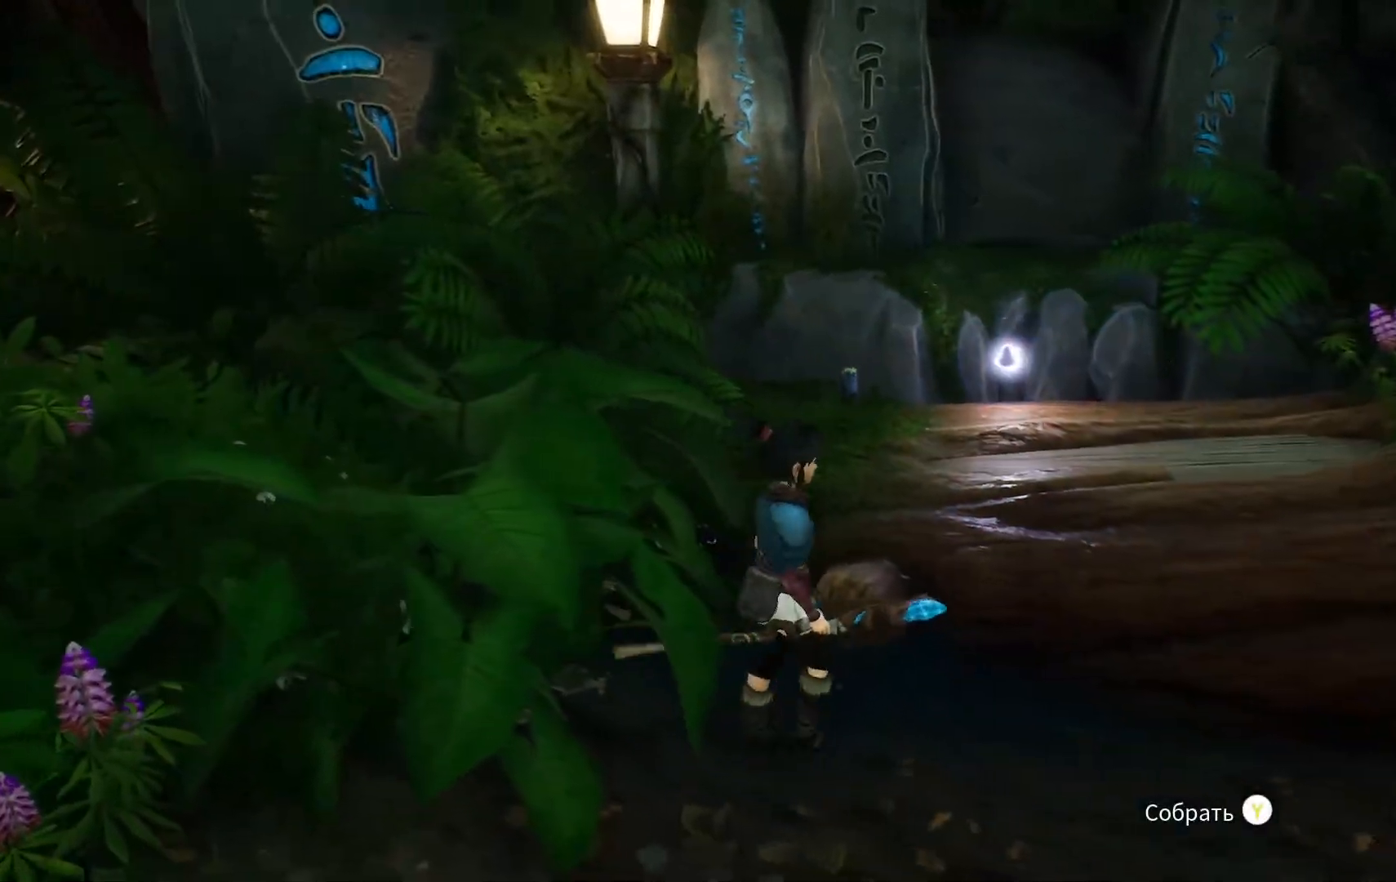
{"buttons": [], "left_stick": "center", "right_stick": "center", "events": [[100, "Y", "down"], [183, "Y", "up"], [216, "left_stick", "center"], [283, "Y", "down"], [350, "Y", "up"]]}